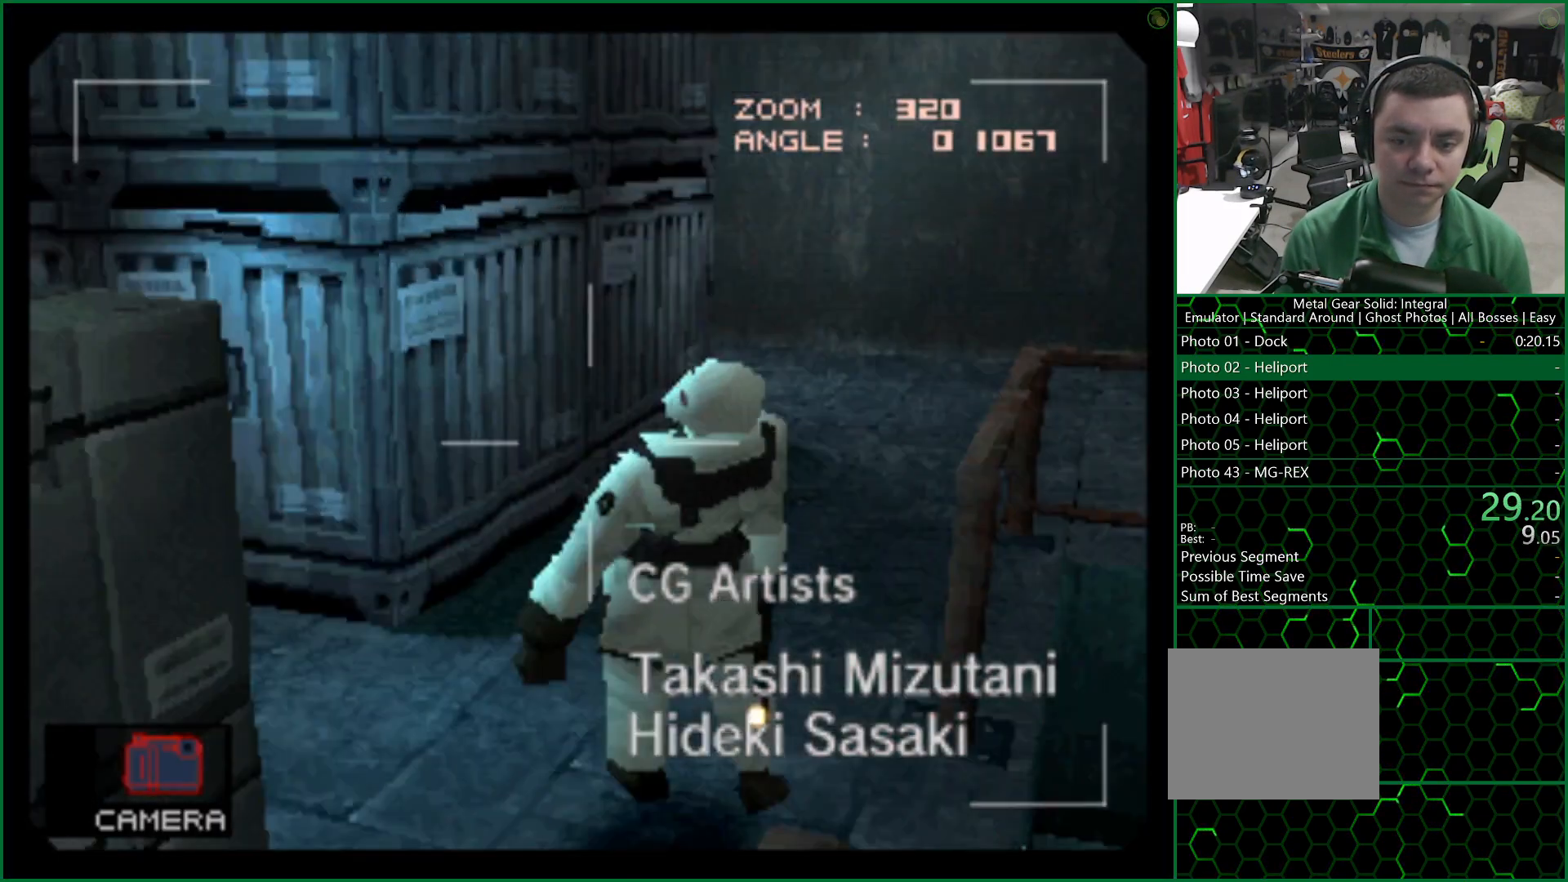
Gameplay with a controller (PlayStation layout); each line is a JSON object with the inputs held at the frame after it. "button_events" lists button changes between this image and that frame as [ms after this image, input, new state], when the widget could be followed in between (sticks are given only as held states). Not read: left_stick.
{"buttons": [], "right_stick": "center", "button_events": []}
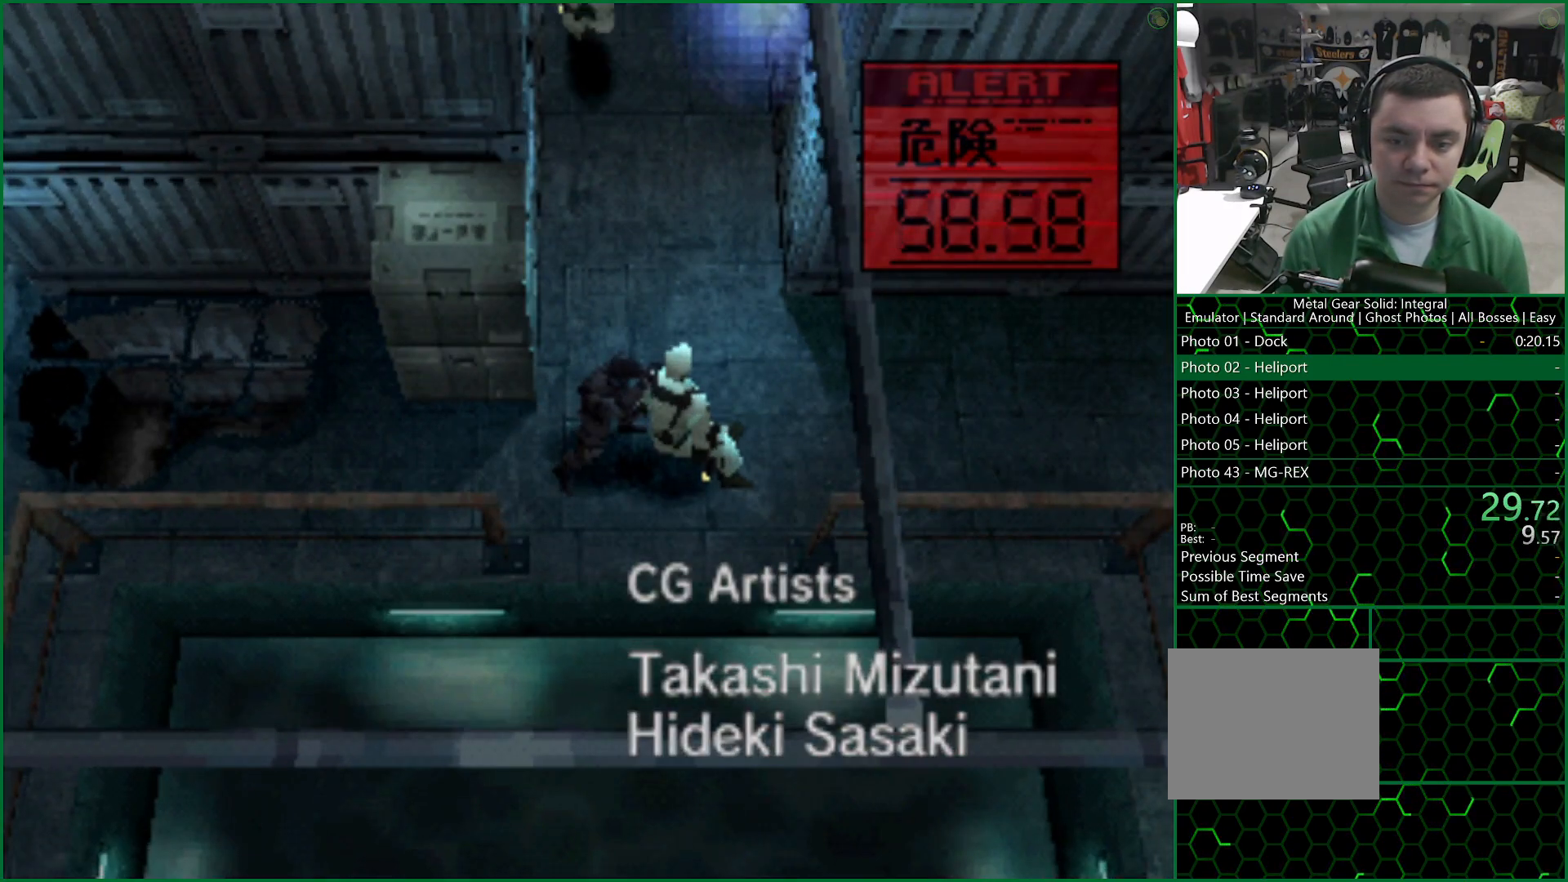
{"buttons": [], "right_stick": "center", "button_events": []}
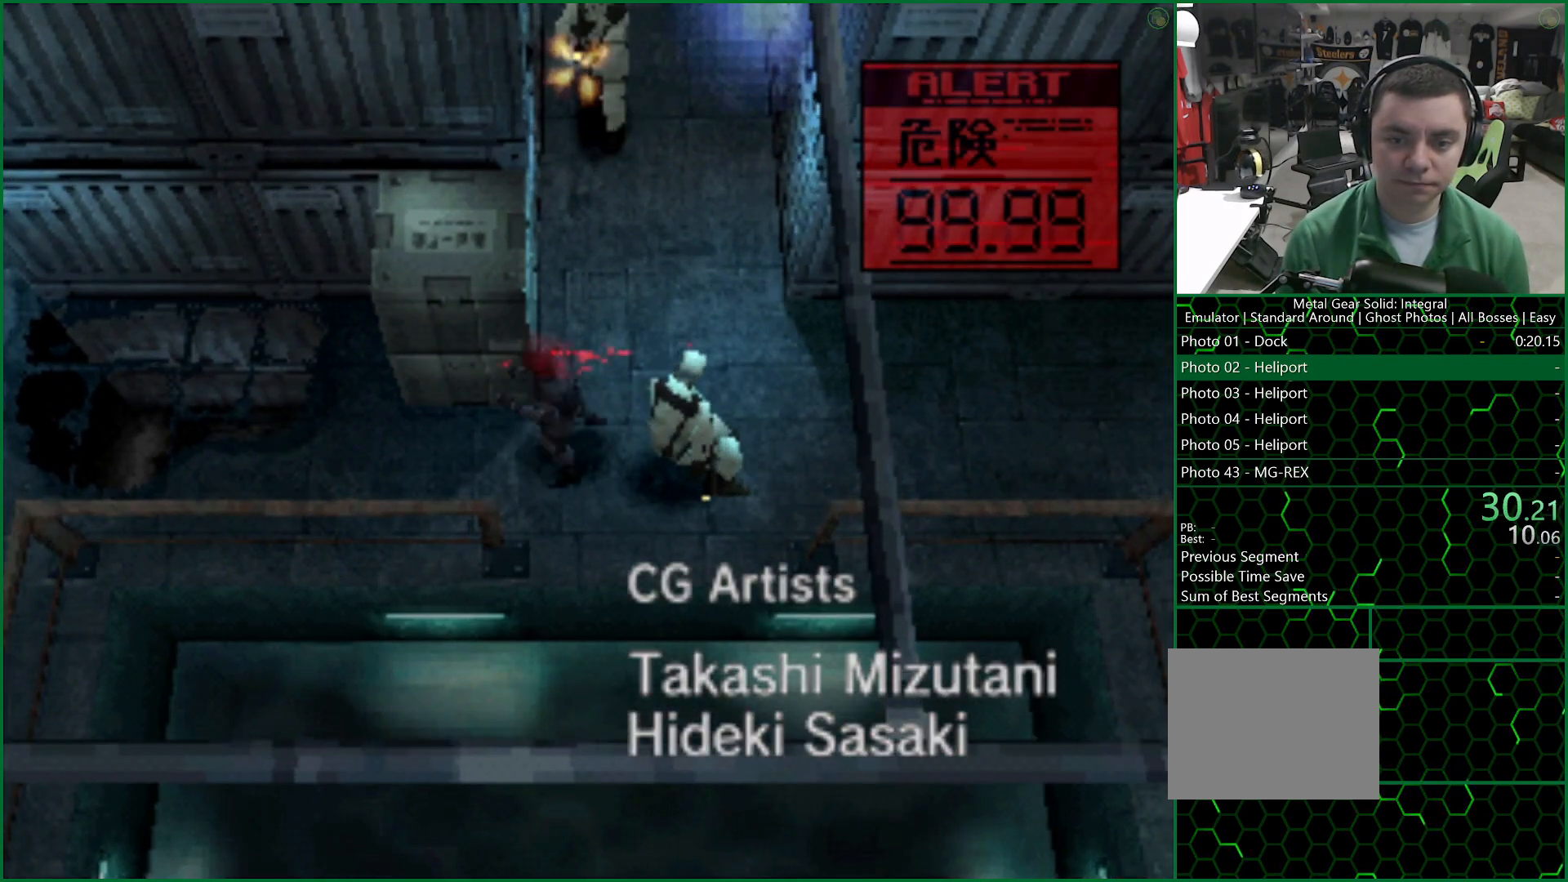
{"buttons": [], "right_stick": "center", "button_events": []}
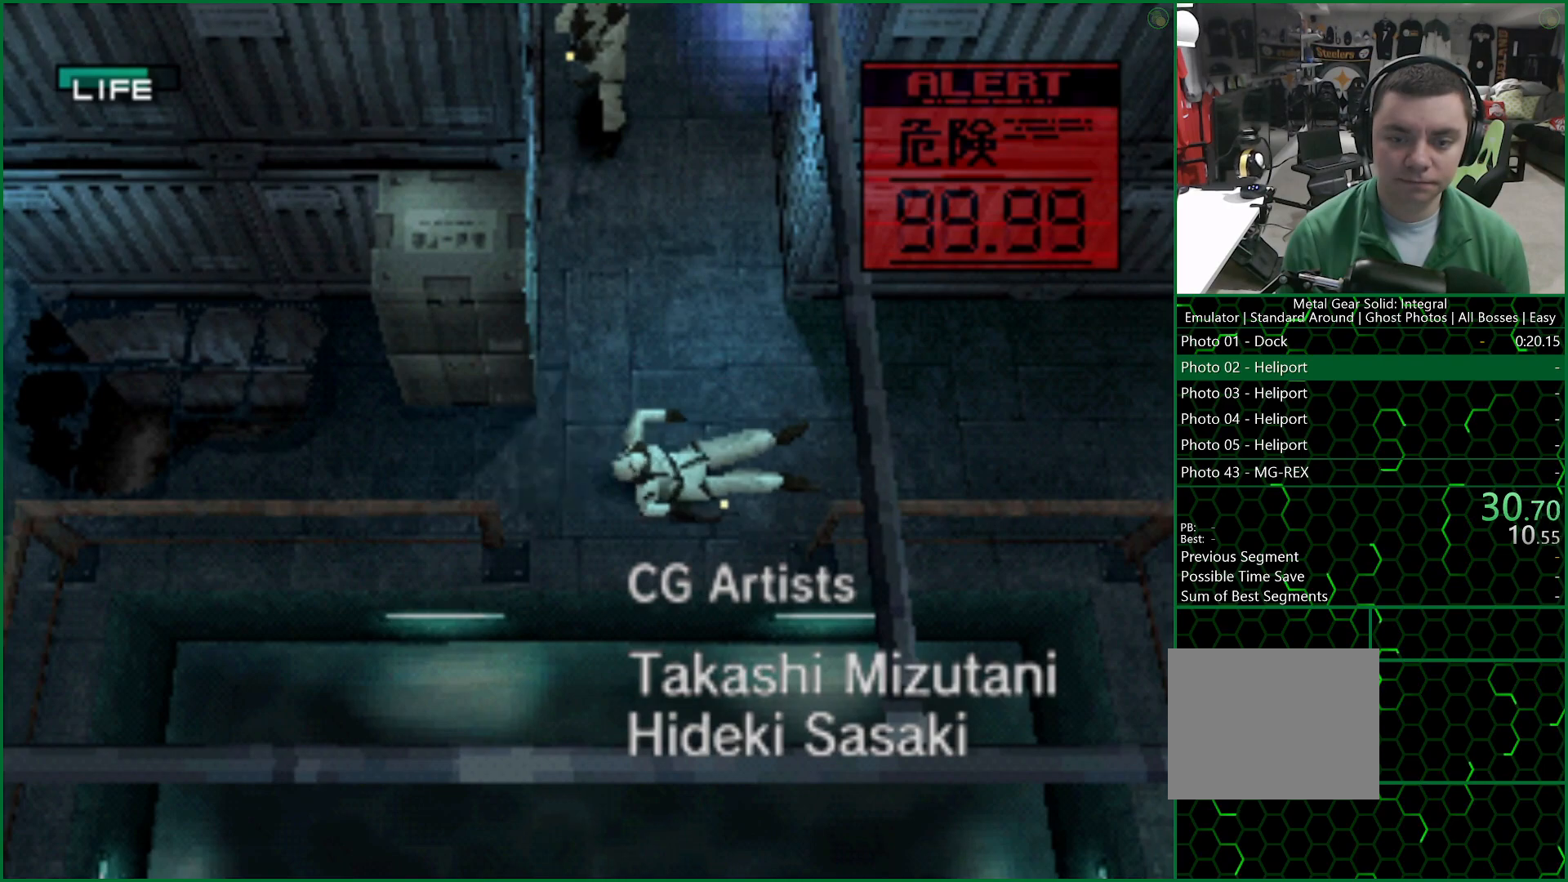
{"buttons": [], "right_stick": "center", "button_events": [[383, "DPAD_RIGHT", "down"], [450, "DPAD_RIGHT", "up"]]}
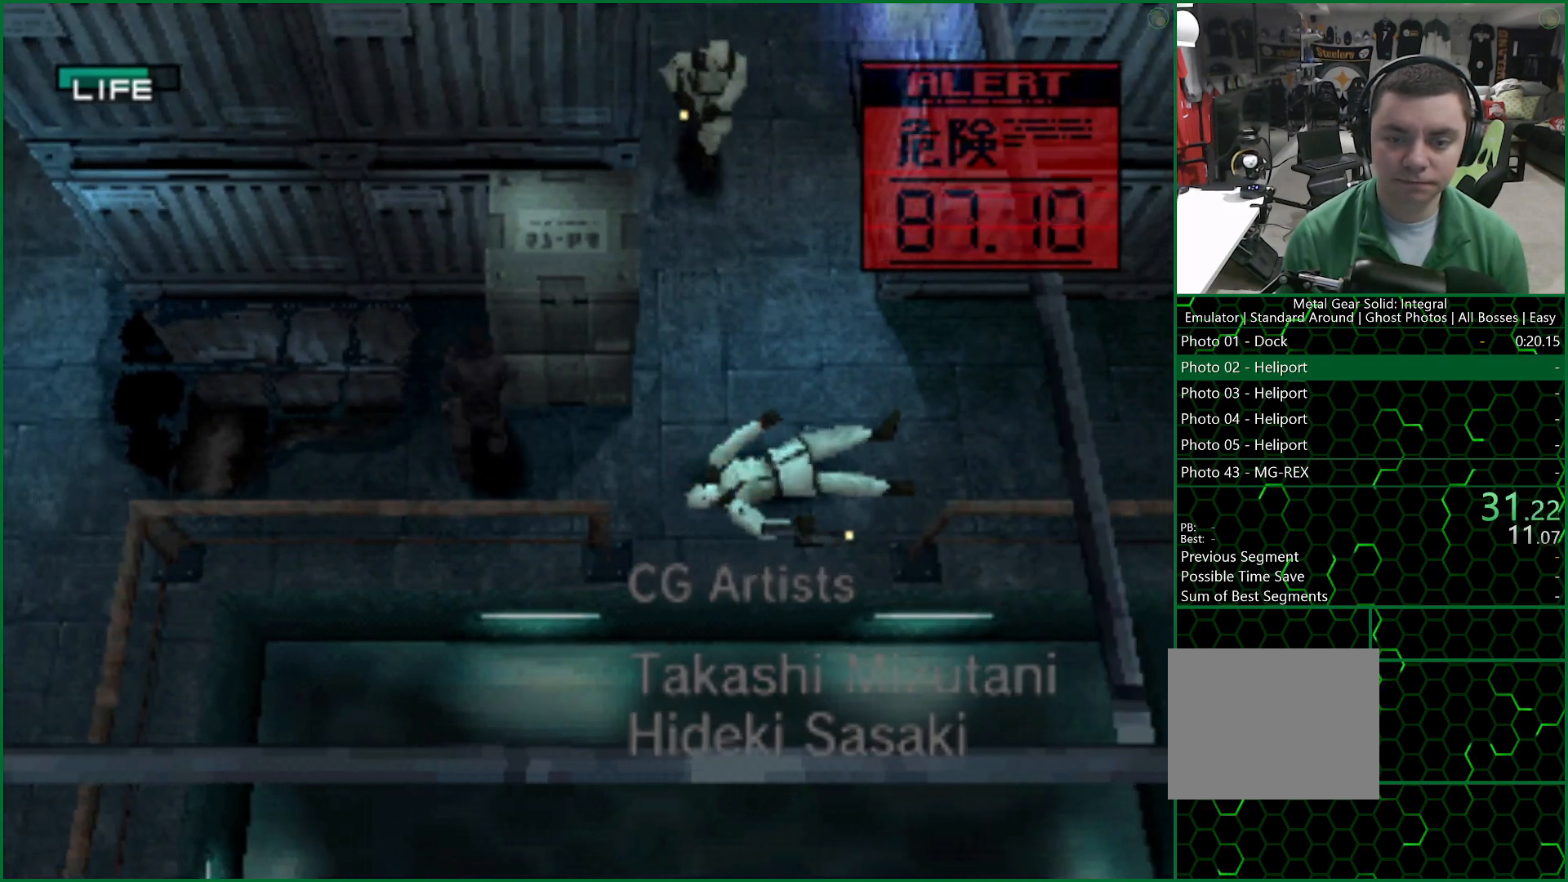
{"buttons": ["DPAD_RIGHT"], "right_stick": "center", "button_events": [[300, "DPAD_RIGHT", "down"]]}
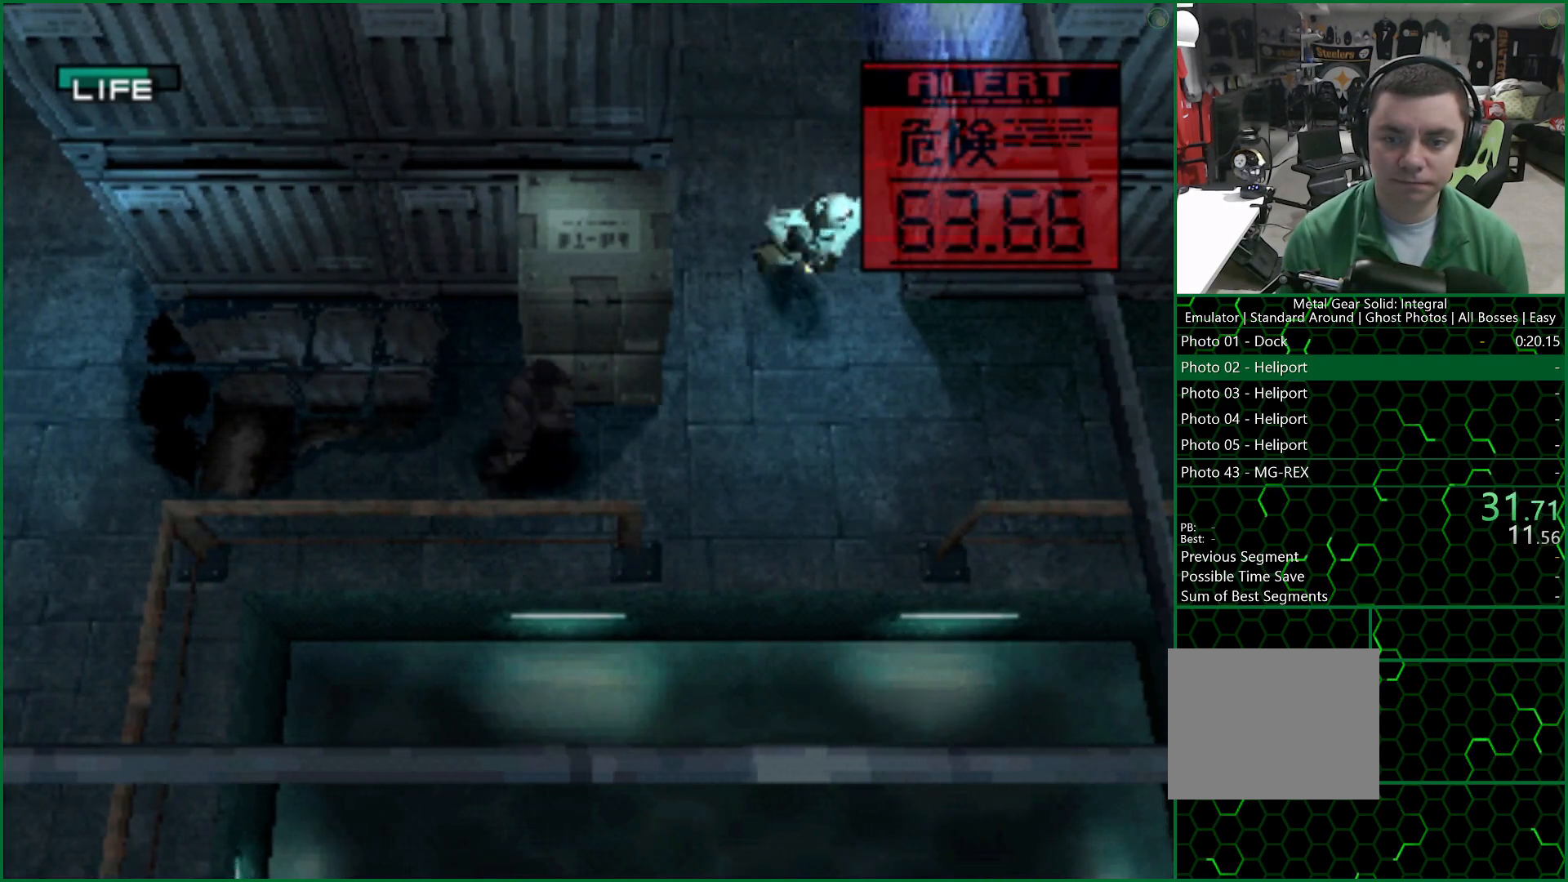
{"buttons": ["SQUARE", "DPAD_RIGHT"], "right_stick": "center", "button_events": [[283, "SQUARE", "down"], [333, "SQUARE", "up"], [467, "SQUARE", "down"]]}
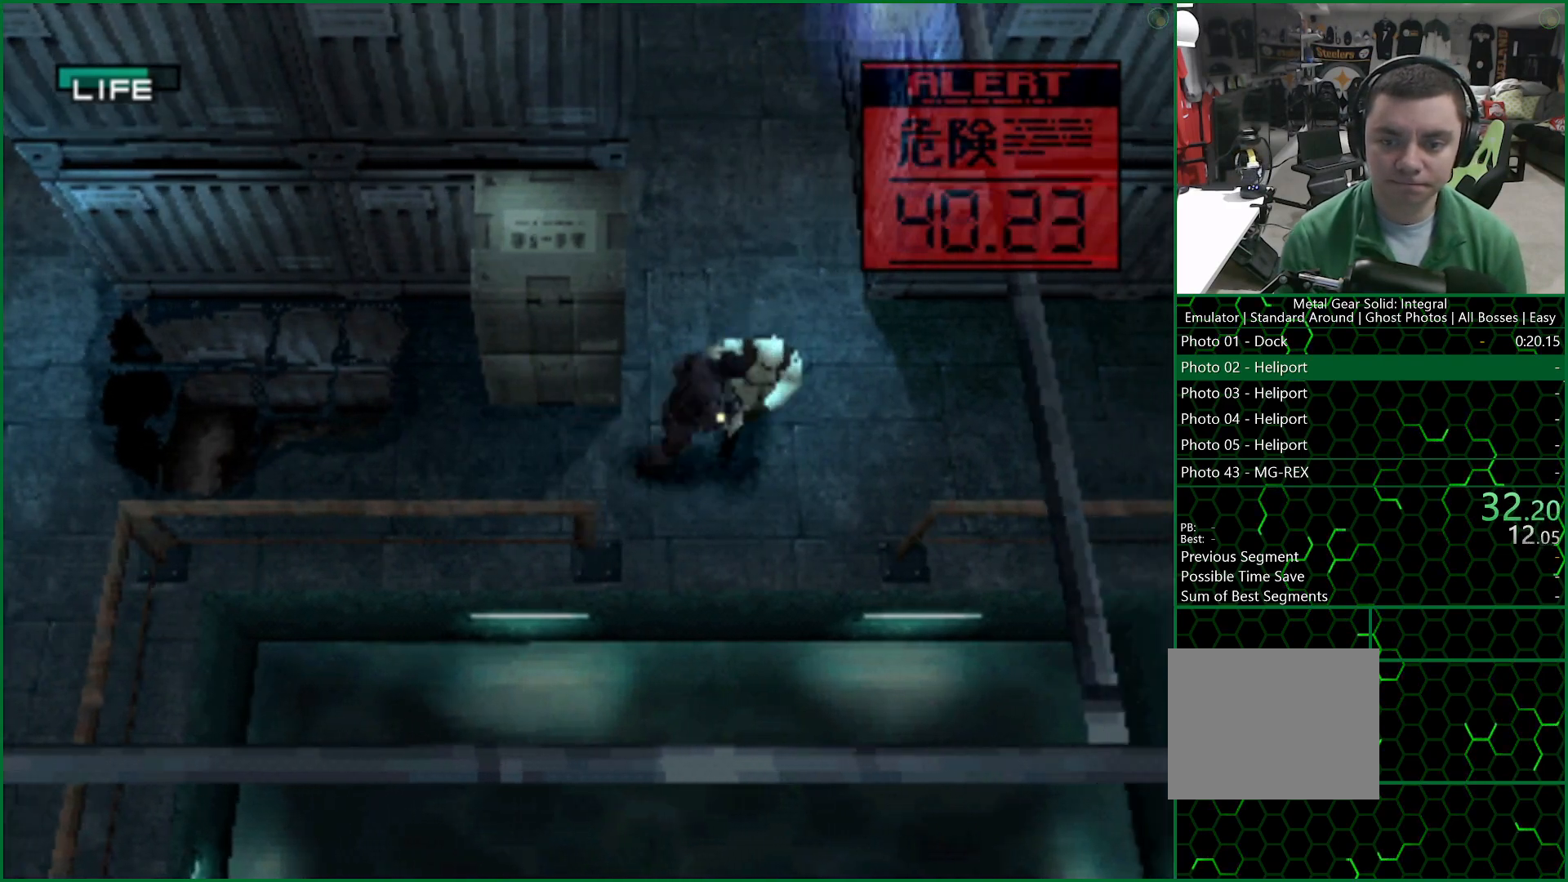
{"buttons": [], "right_stick": "center", "button_events": [[33, "SQUARE", "up"], [50, "DPAD_RIGHT", "up"]]}
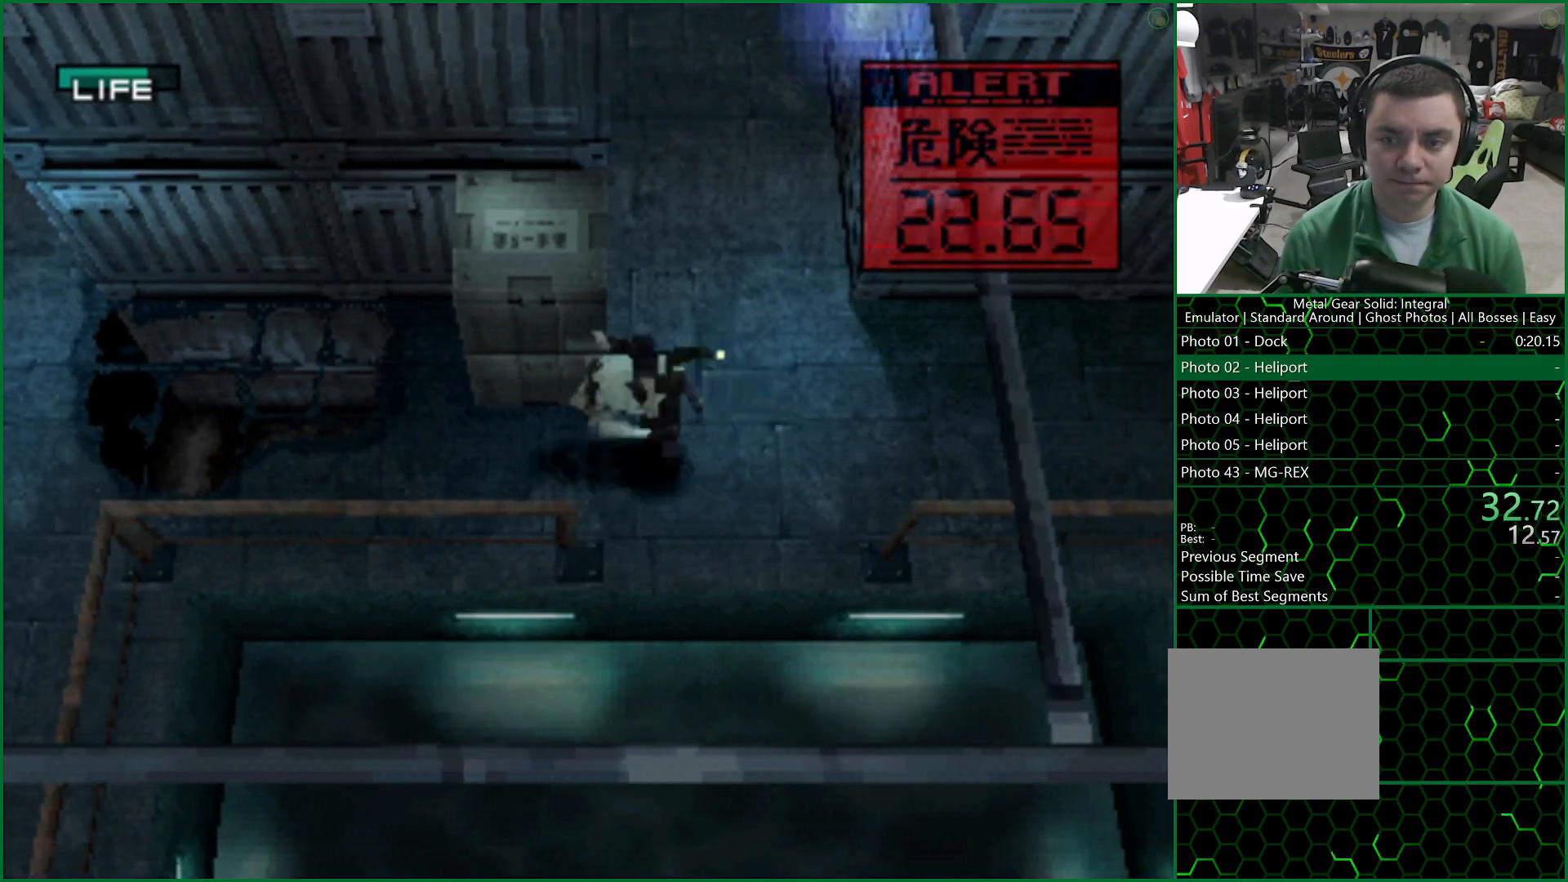
{"buttons": [], "right_stick": "center", "button_events": [[217, "DPAD_LEFT", "down"], [300, "DPAD_LEFT", "up"]]}
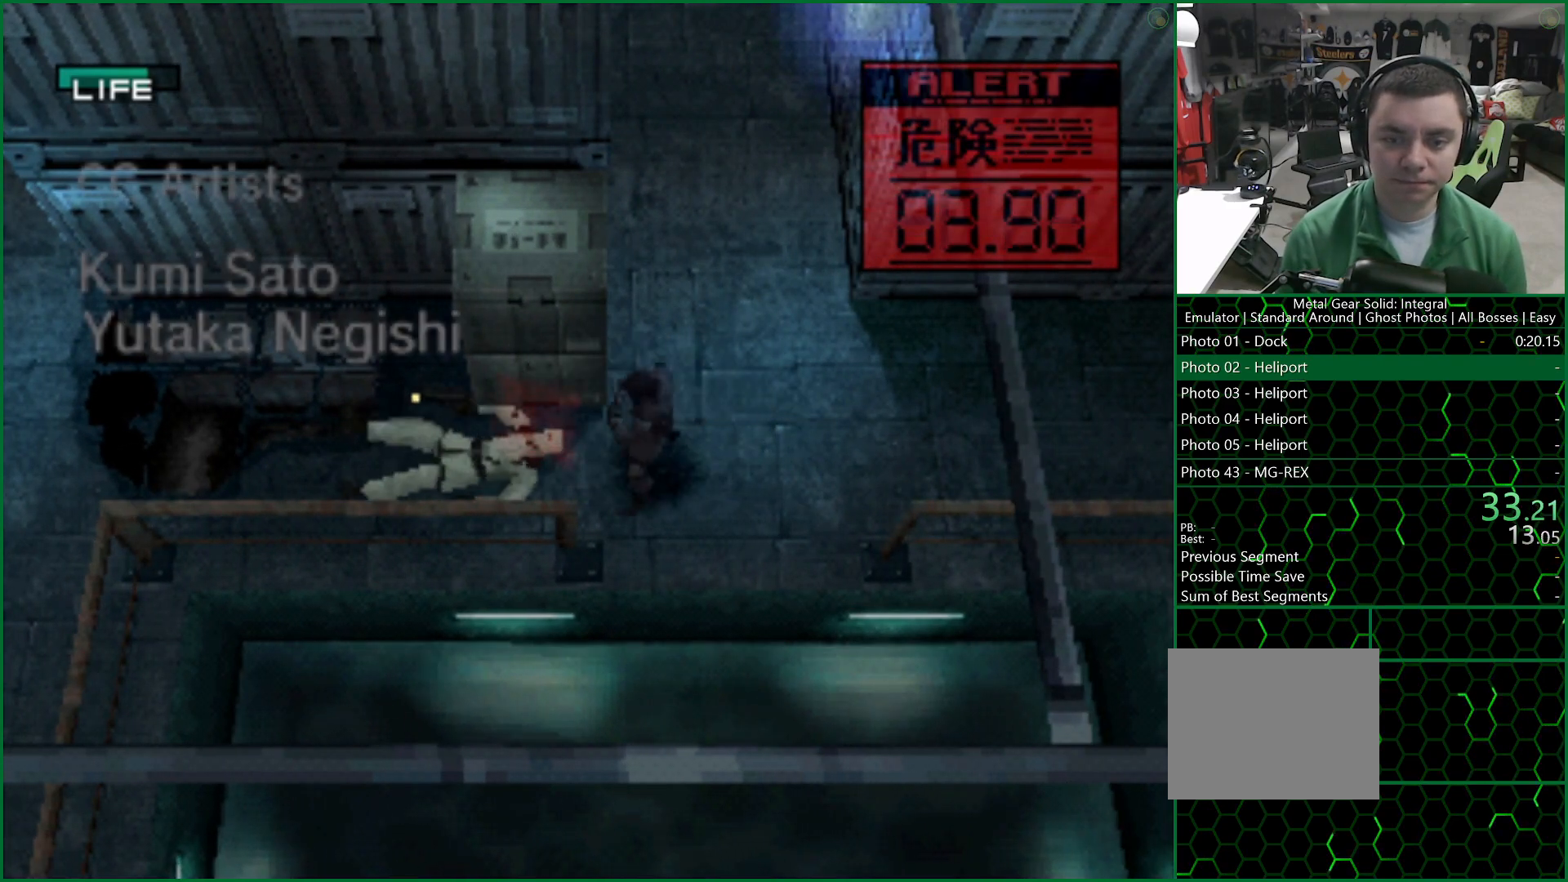
{"buttons": [], "right_stick": "center", "button_events": []}
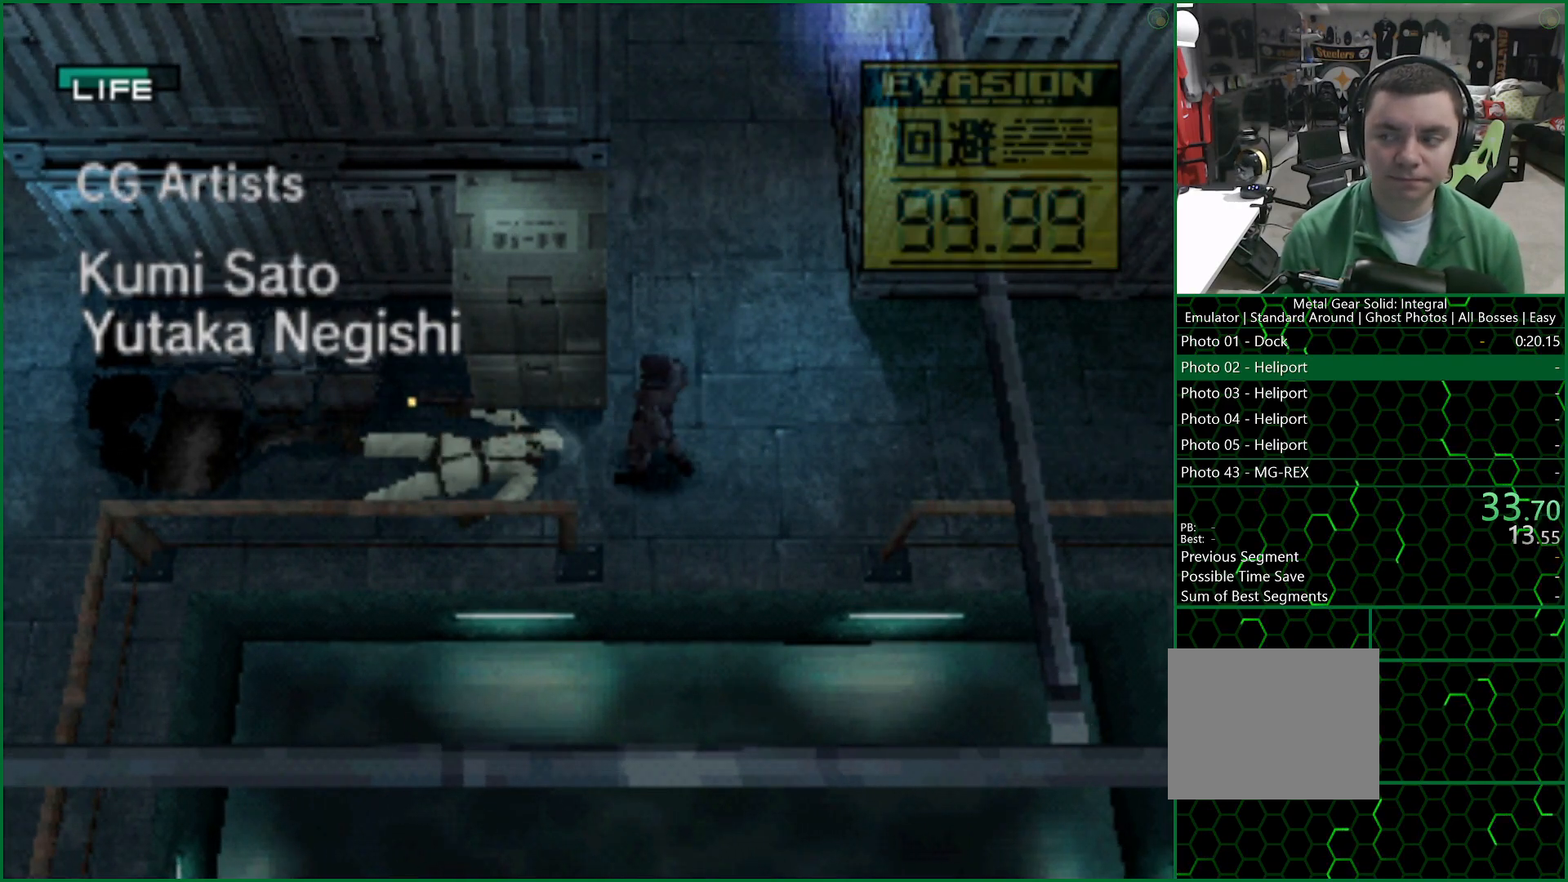
{"buttons": [], "right_stick": "center", "button_events": []}
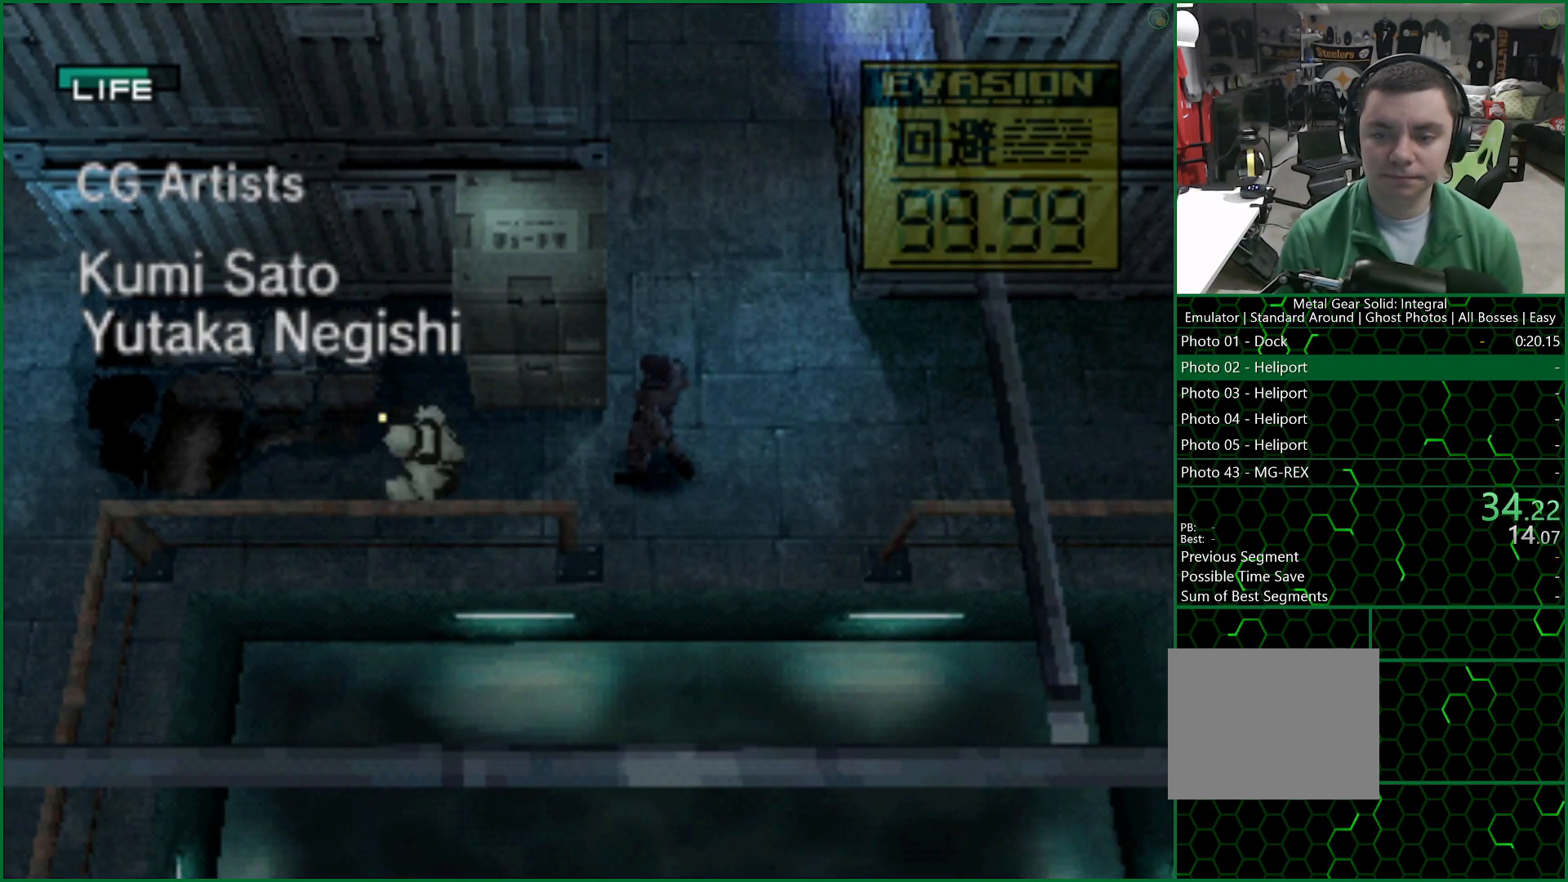
{"buttons": ["SQUARE", "DPAD_LEFT"], "right_stick": "center", "button_events": [[50, "DPAD_LEFT", "down"], [467, "SQUARE", "down"]]}
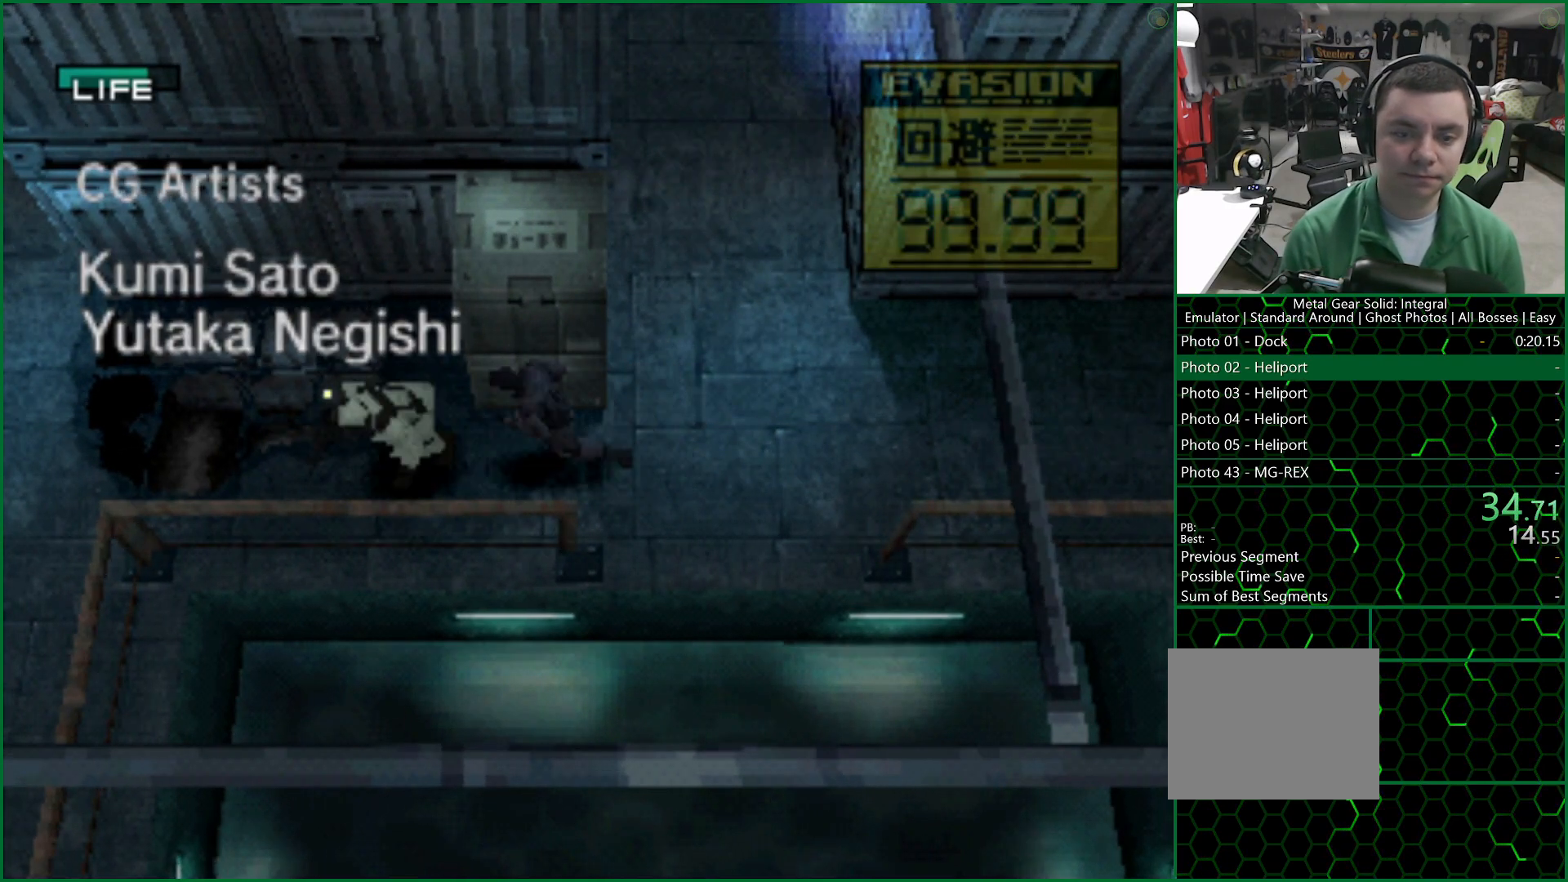
{"buttons": [], "right_stick": "center", "button_events": [[33, "SQUARE", "up"], [167, "SQUARE", "down"], [233, "SQUARE", "up"], [300, "DPAD_LEFT", "up"]]}
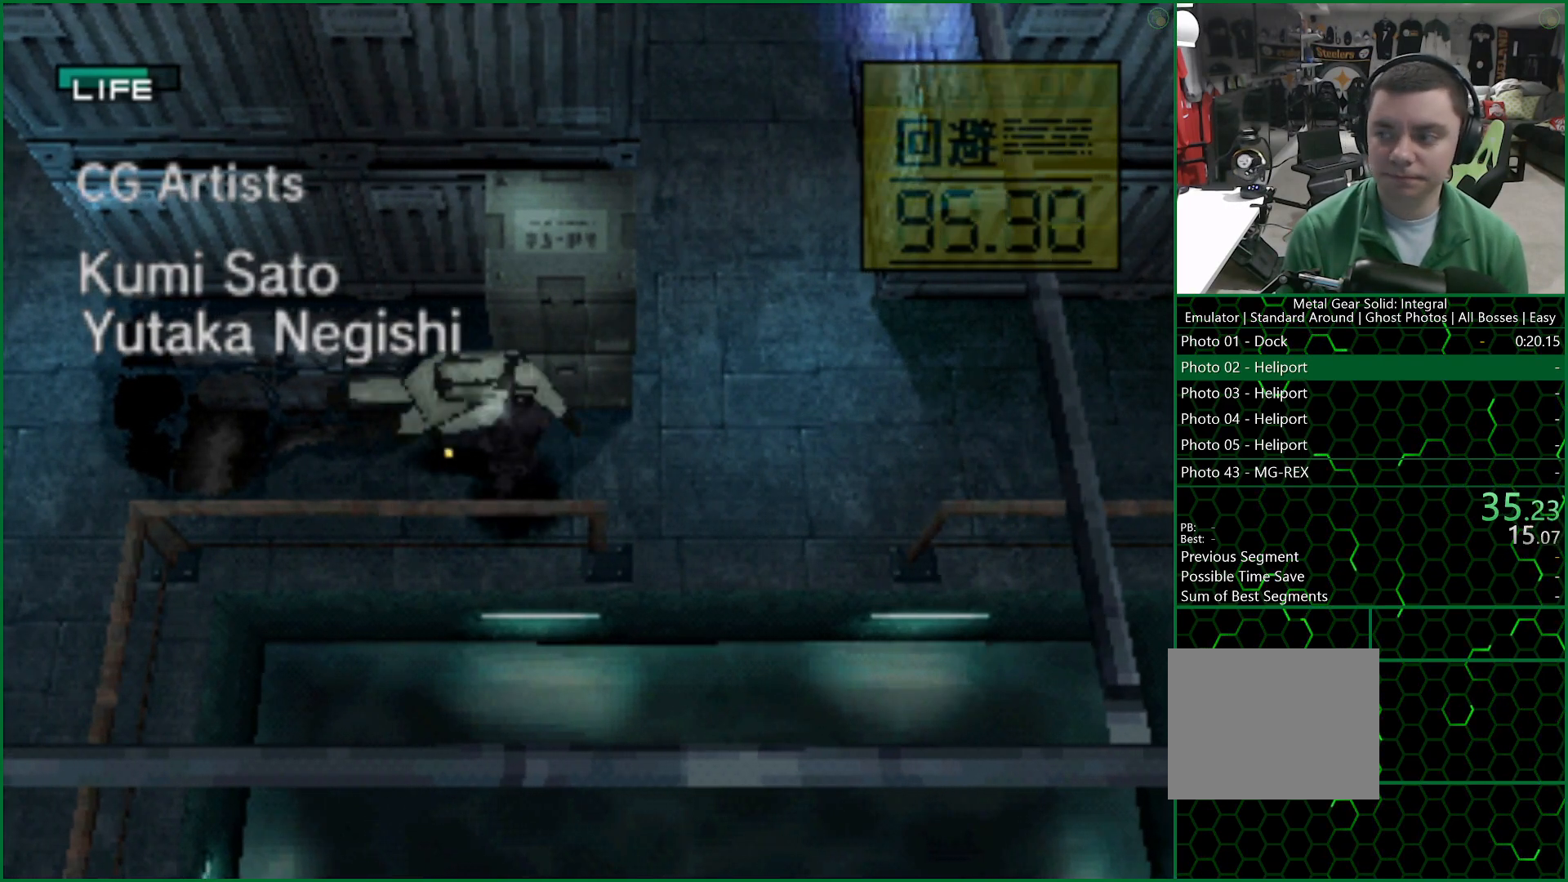
{"buttons": [], "right_stick": "center", "button_events": []}
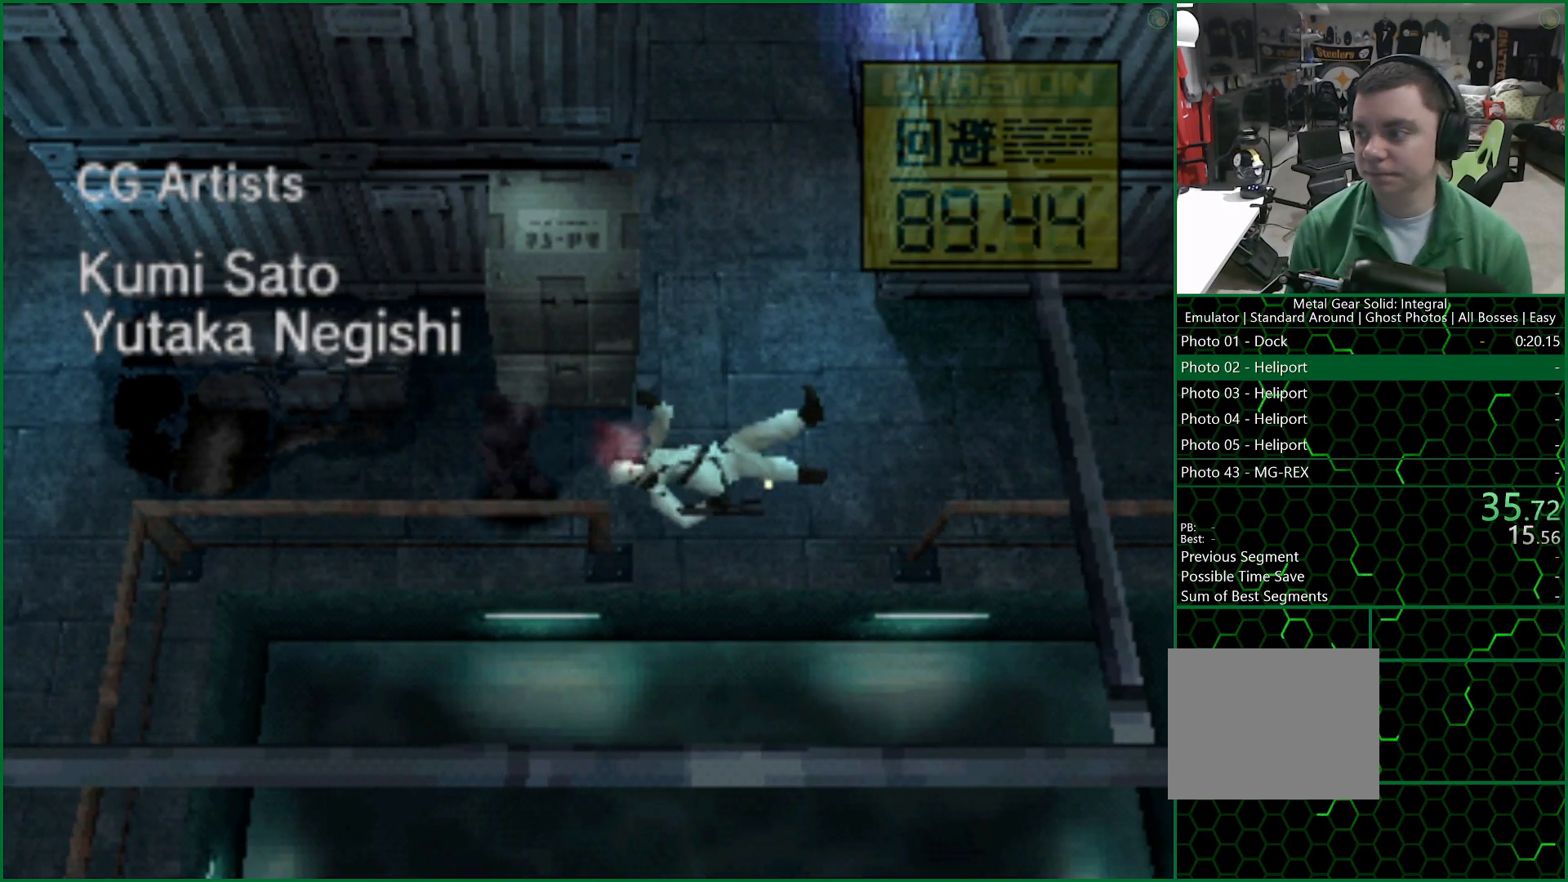
{"buttons": ["DPAD_LEFT"], "right_stick": "center", "button_events": [[383, "DPAD_LEFT", "down"]]}
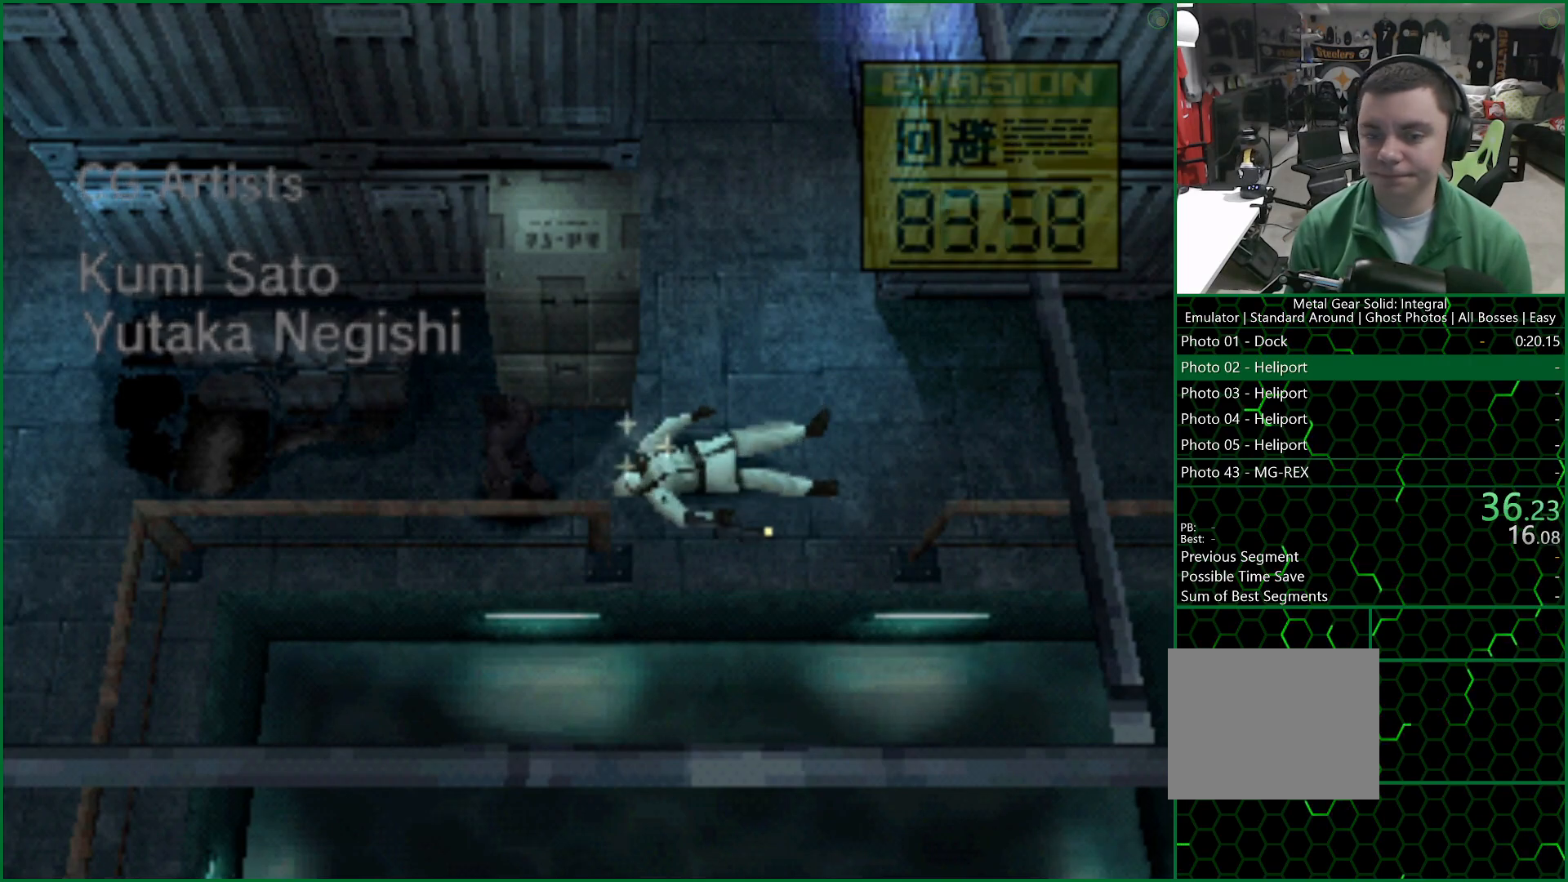
{"buttons": ["DPAD_UP", "DPAD_RIGHT"], "right_stick": "center", "button_events": [[83, "DPAD_UP", "down"], [200, "DPAD_LEFT", "up"], [250, "DPAD_RIGHT", "down"], [300, "DPAD_UP", "up"], [450, "DPAD_UP", "down"]]}
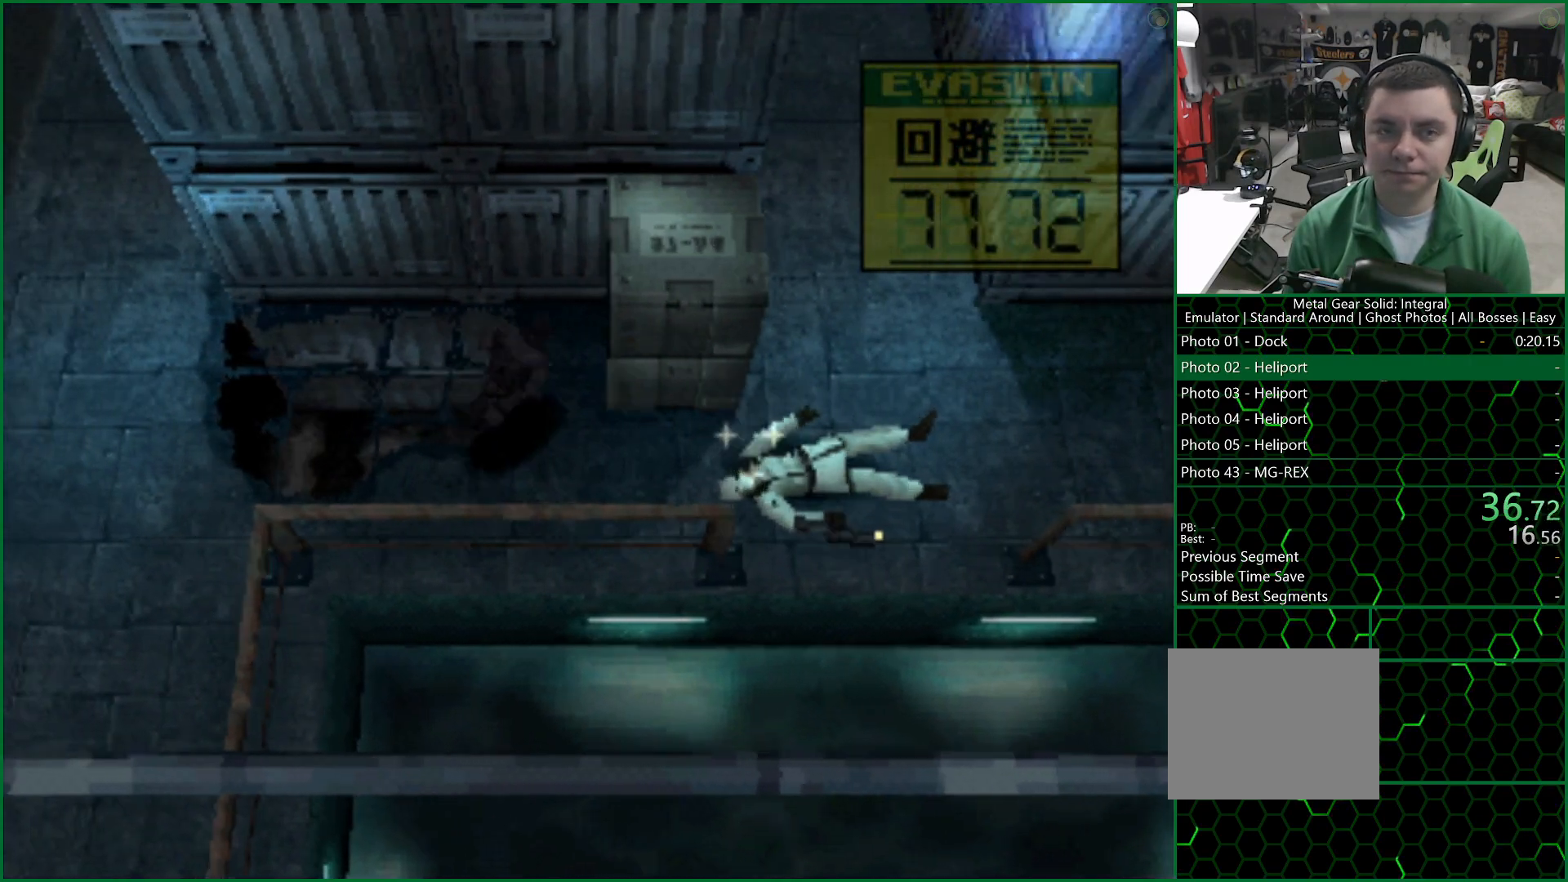
{"buttons": ["DPAD_UP"], "right_stick": "center", "button_events": [[17, "DPAD_RIGHT", "up"]]}
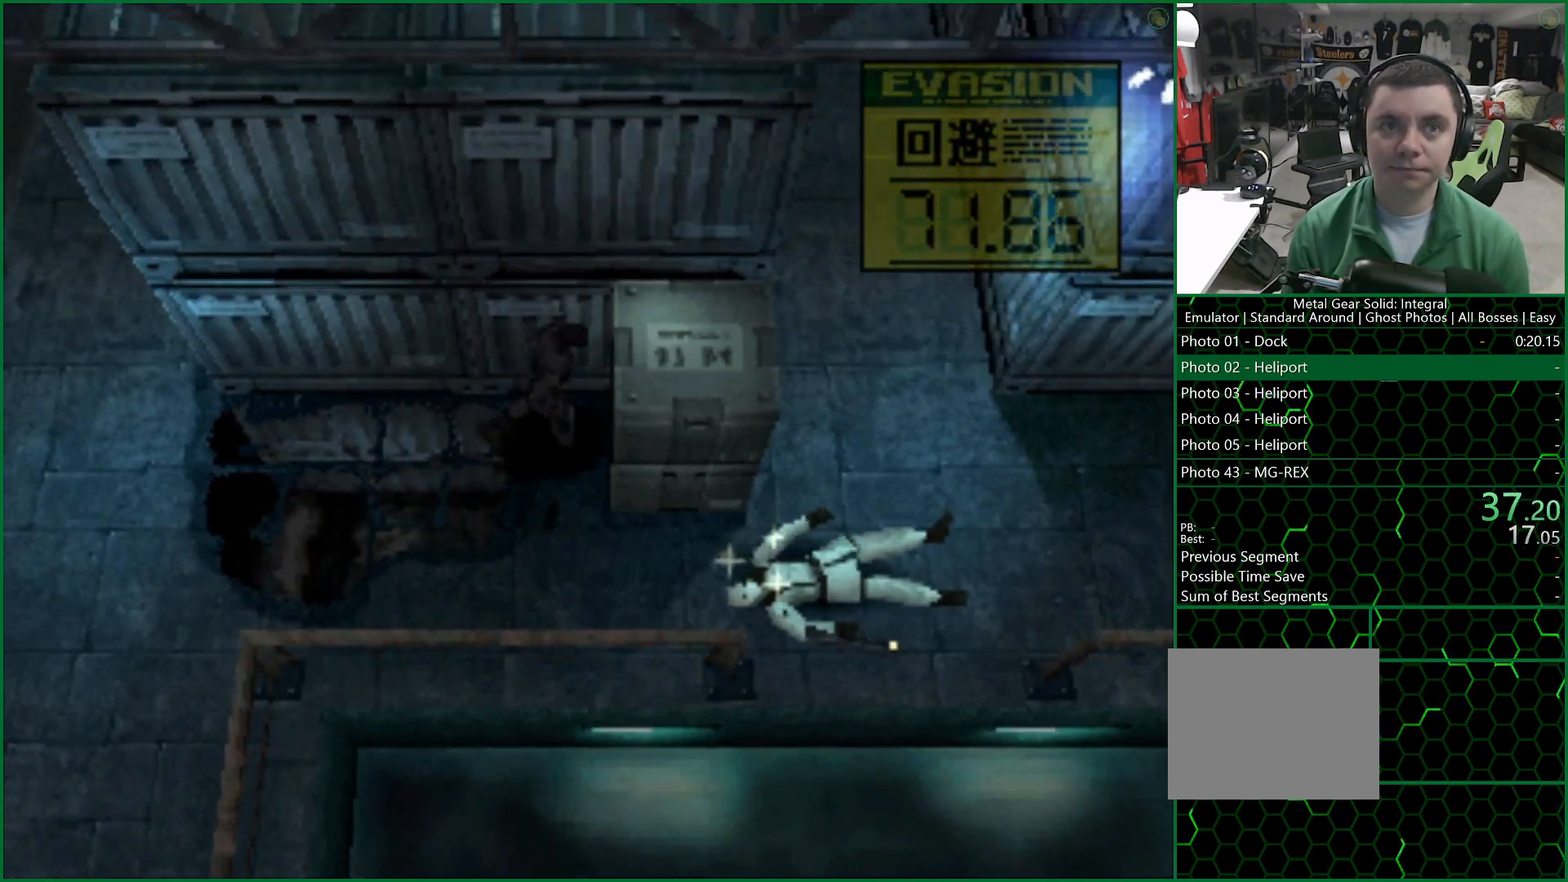
{"buttons": ["DPAD_UP"], "right_stick": "center", "button_events": [[217, "DPAD_RIGHT", "down"], [433, "DPAD_RIGHT", "up"]]}
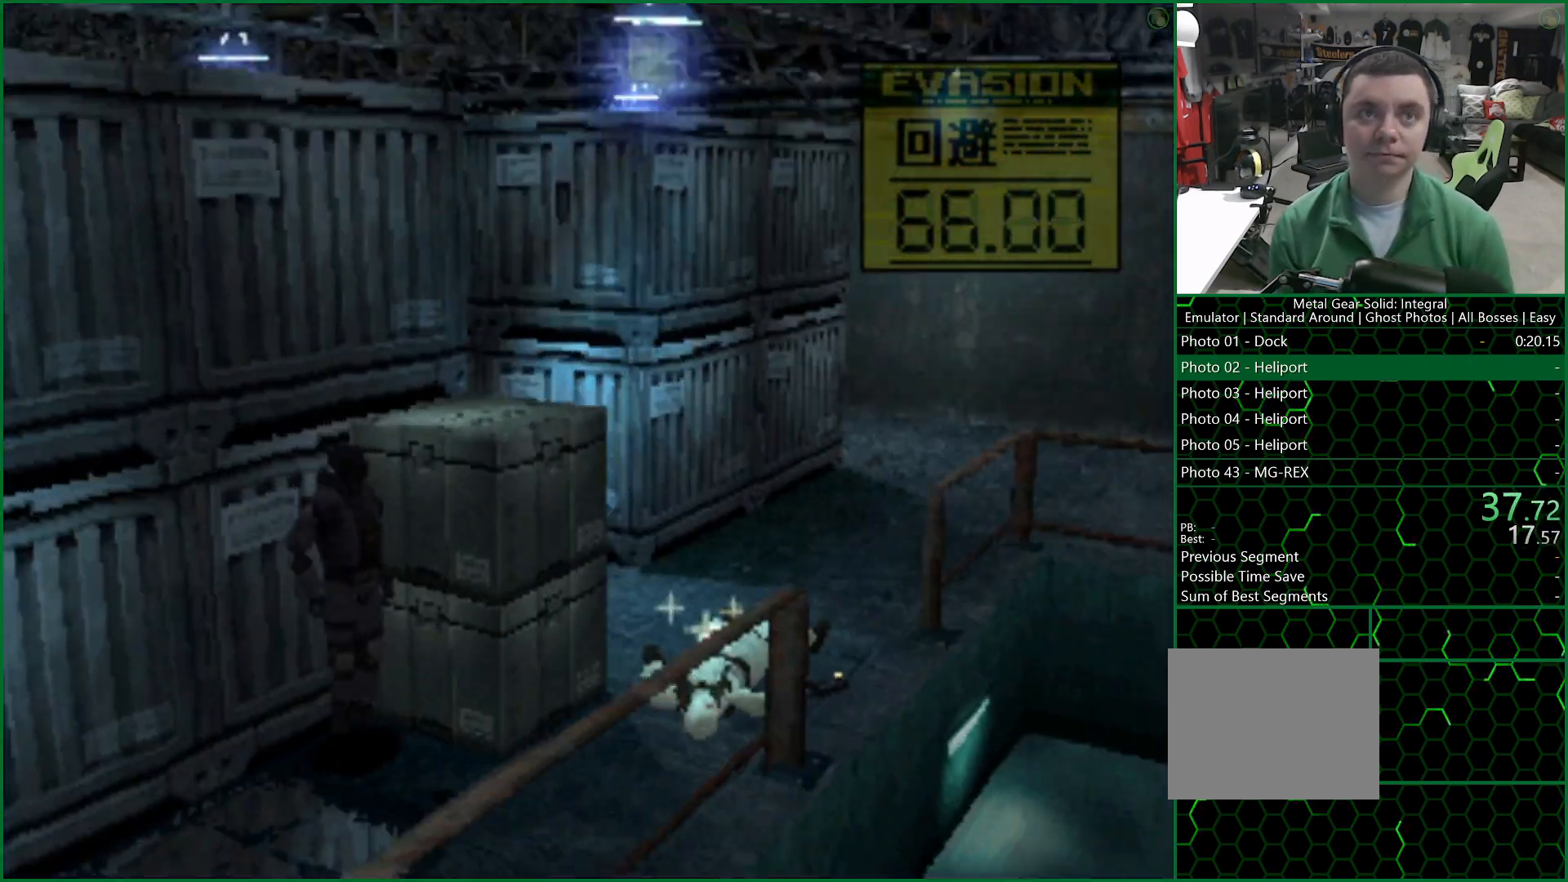
{"buttons": ["DPAD_UP"], "right_stick": "center", "button_events": []}
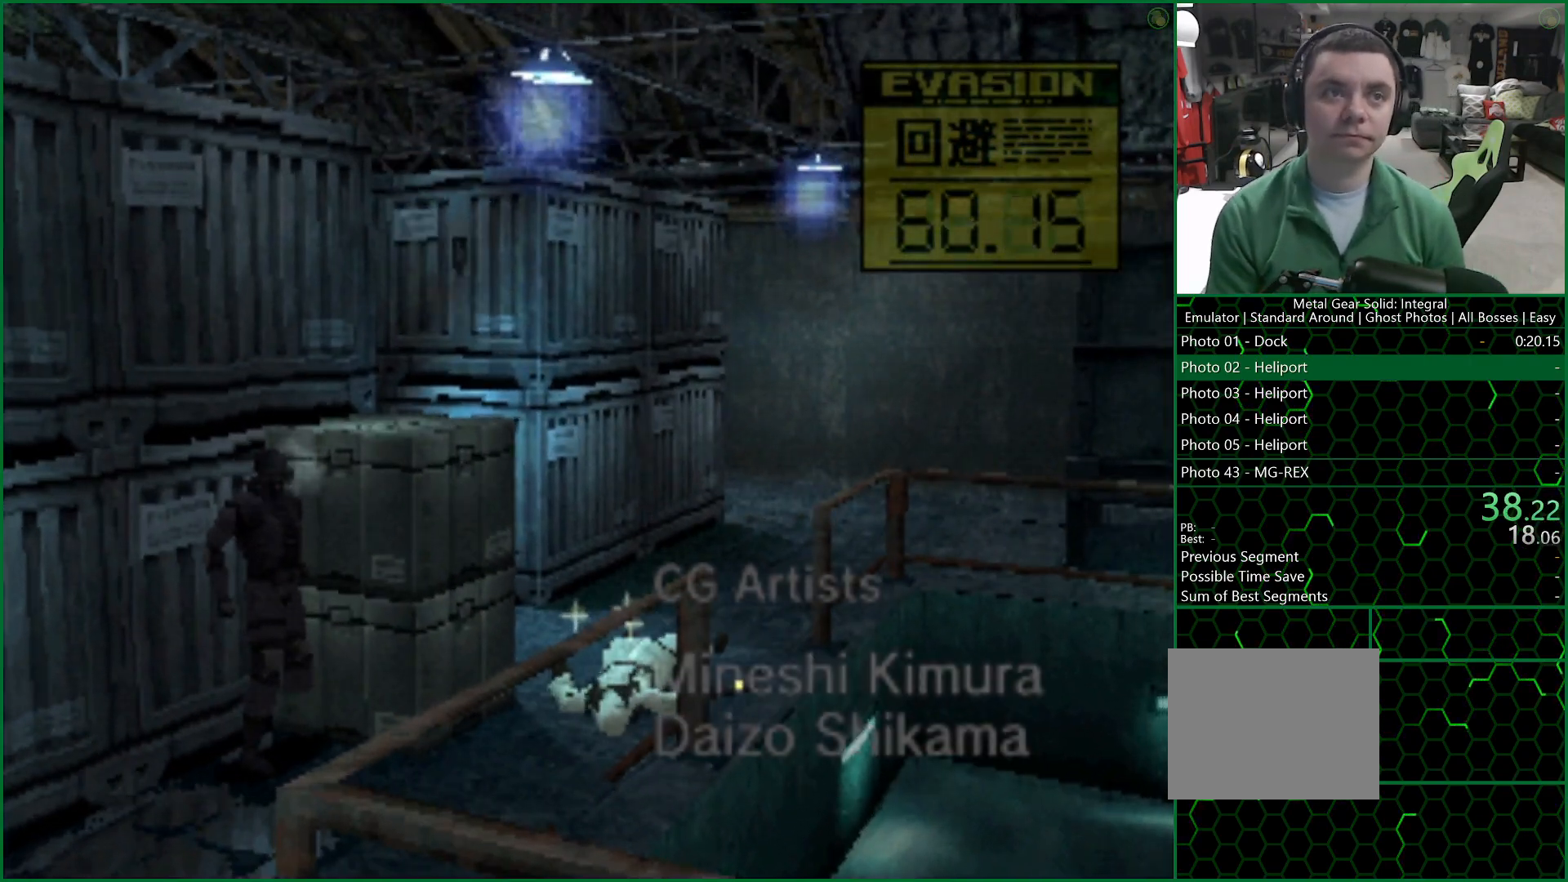
{"buttons": ["CROSS", "DPAD_UP"], "right_stick": "center", "button_events": [[500, "CROSS", "down"]]}
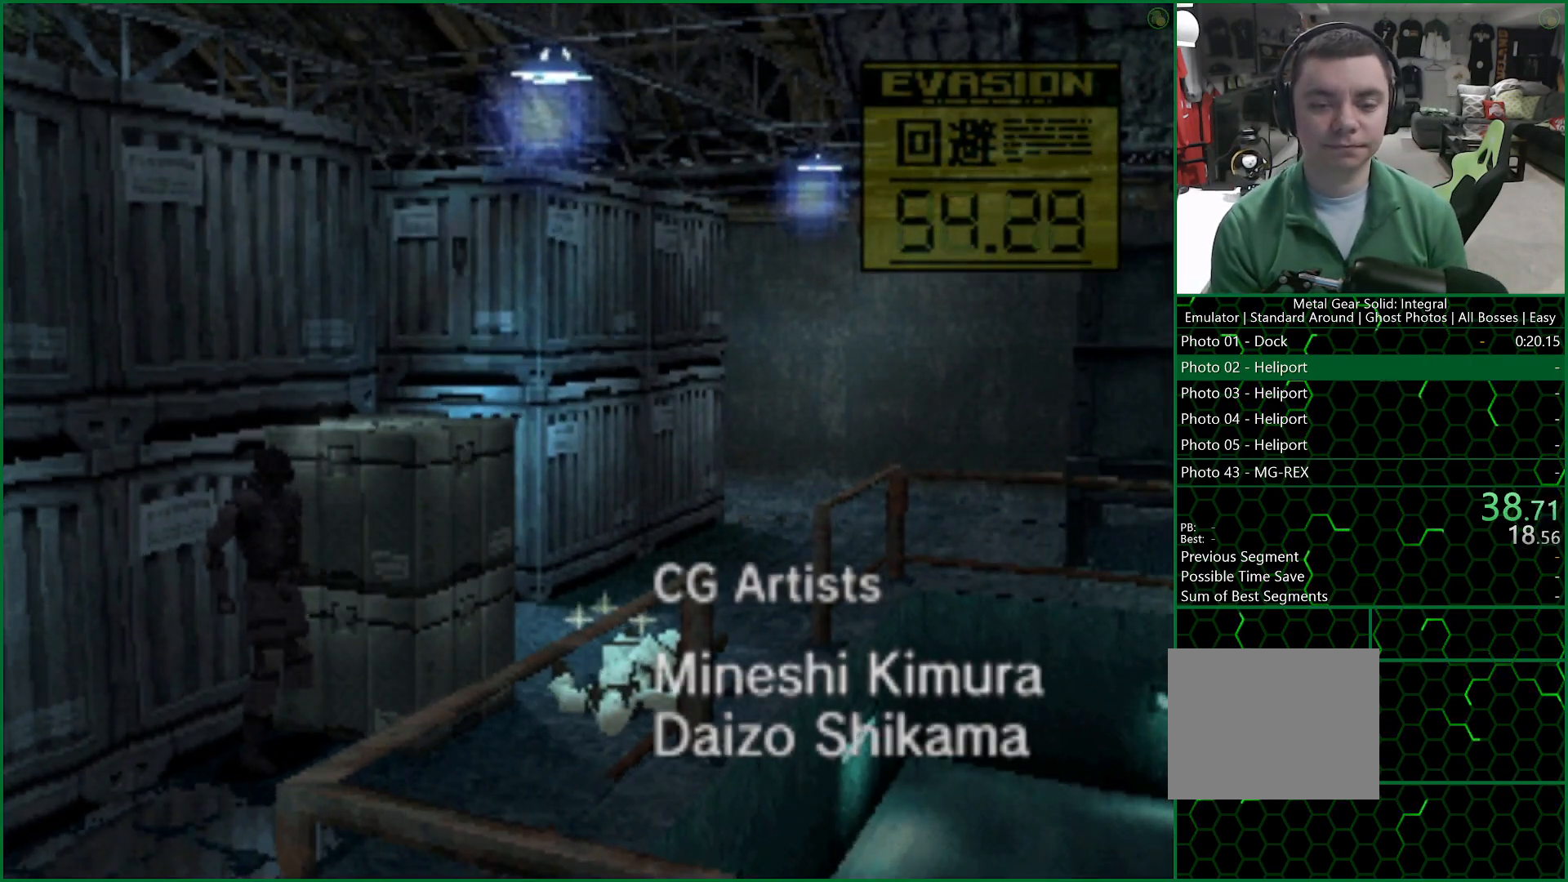
{"buttons": ["DPAD_UP"], "right_stick": "center", "button_events": [[100, "CROSS", "up"], [283, "CROSS", "down"], [383, "CROSS", "up"]]}
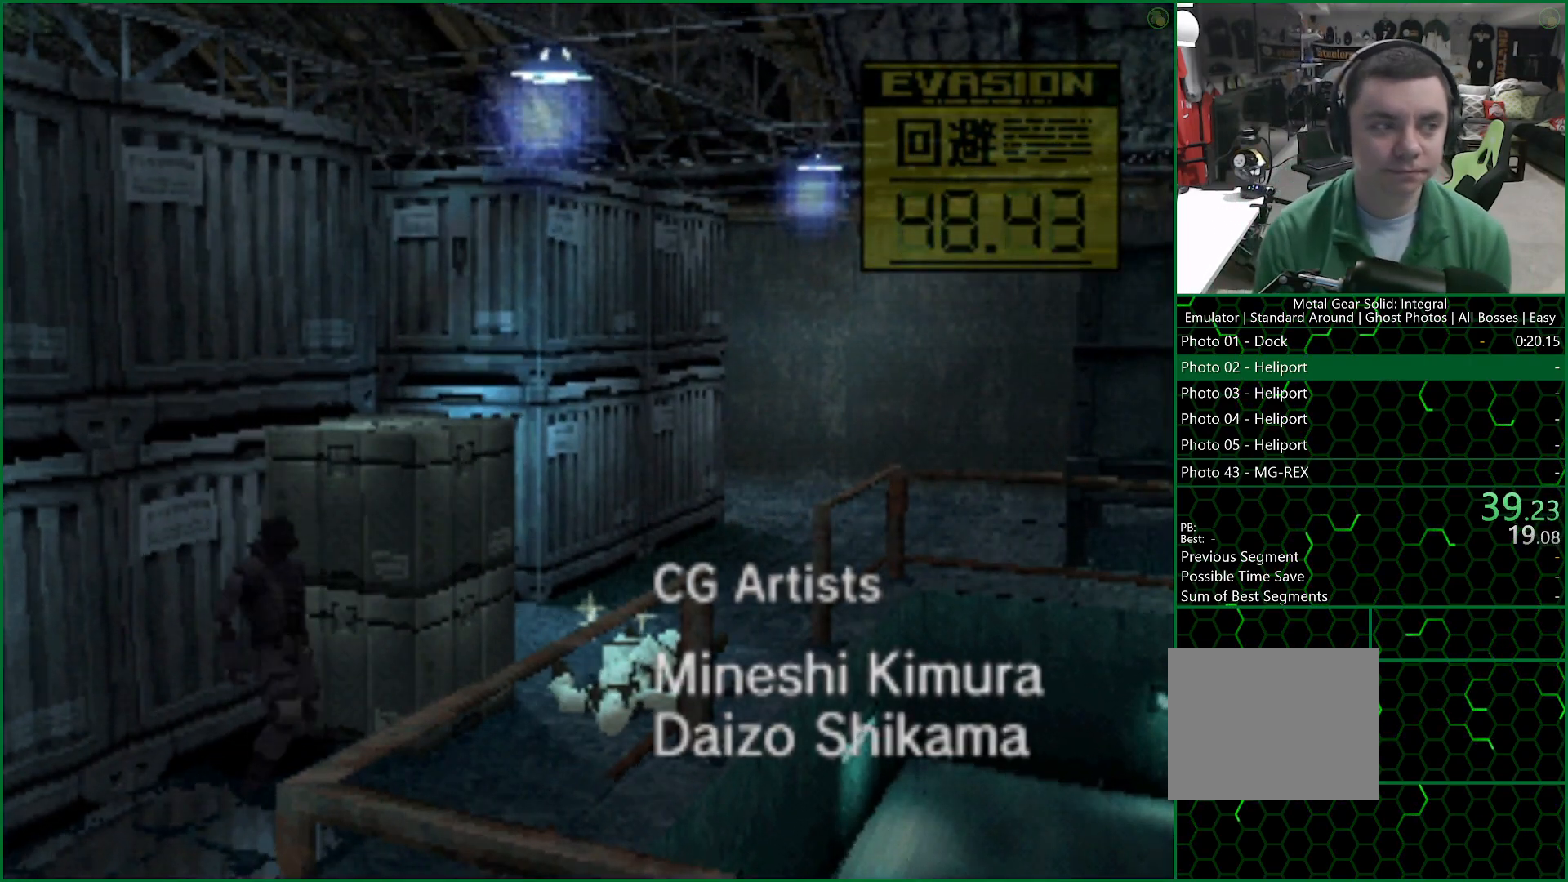
{"buttons": ["DPAD_UP"], "right_stick": "center", "button_events": [[117, "CROSS", "down"], [200, "CROSS", "up"], [317, "CROSS", "down"], [383, "CROSS", "up"]]}
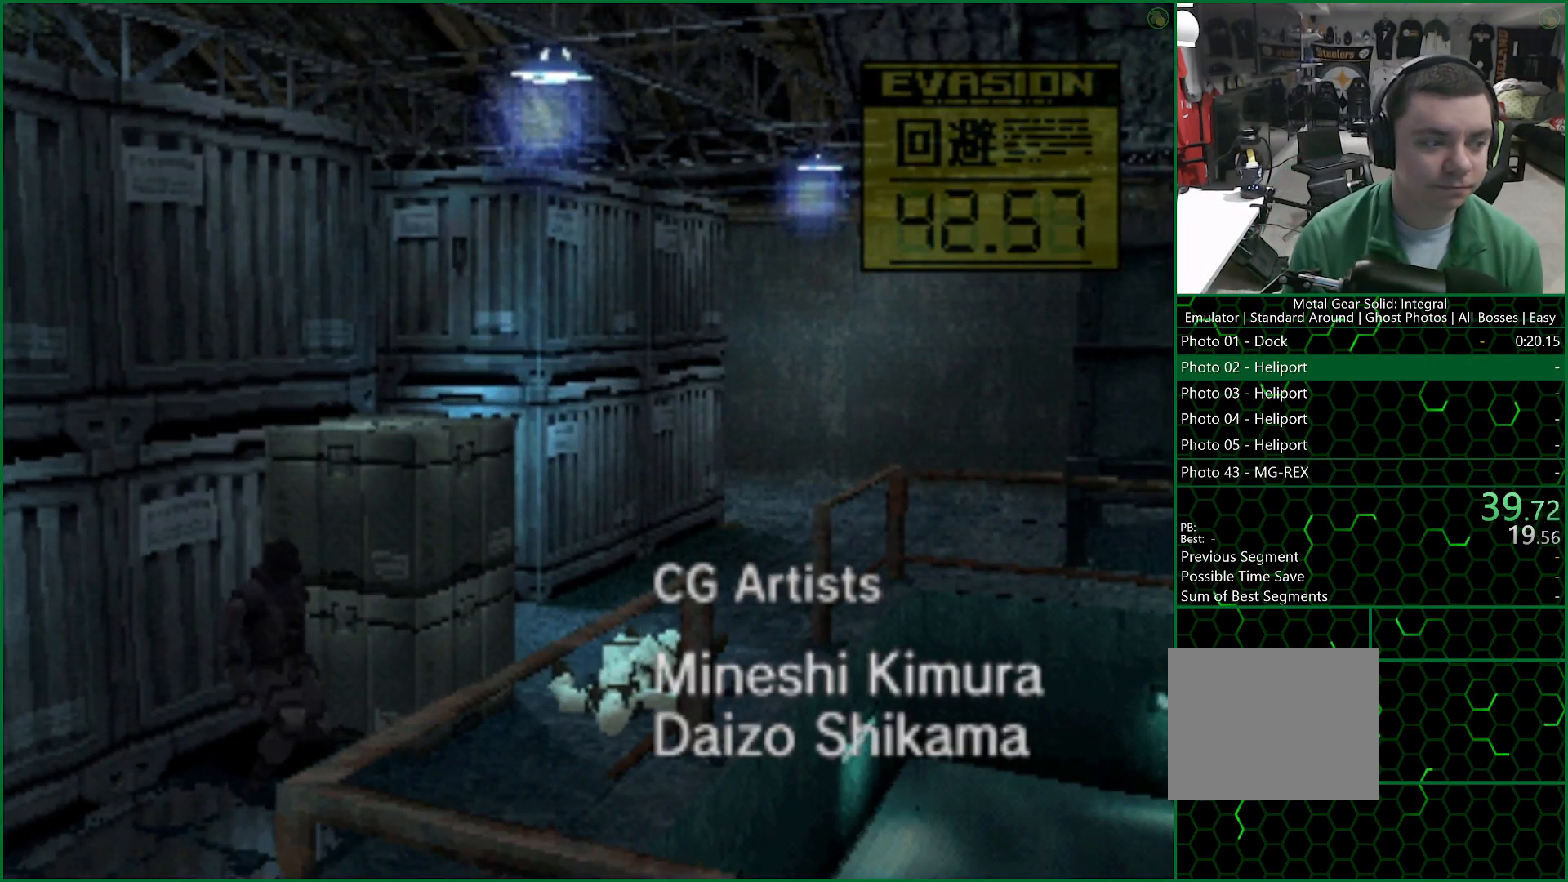
{"buttons": ["DPAD_UP"], "right_stick": "center", "button_events": []}
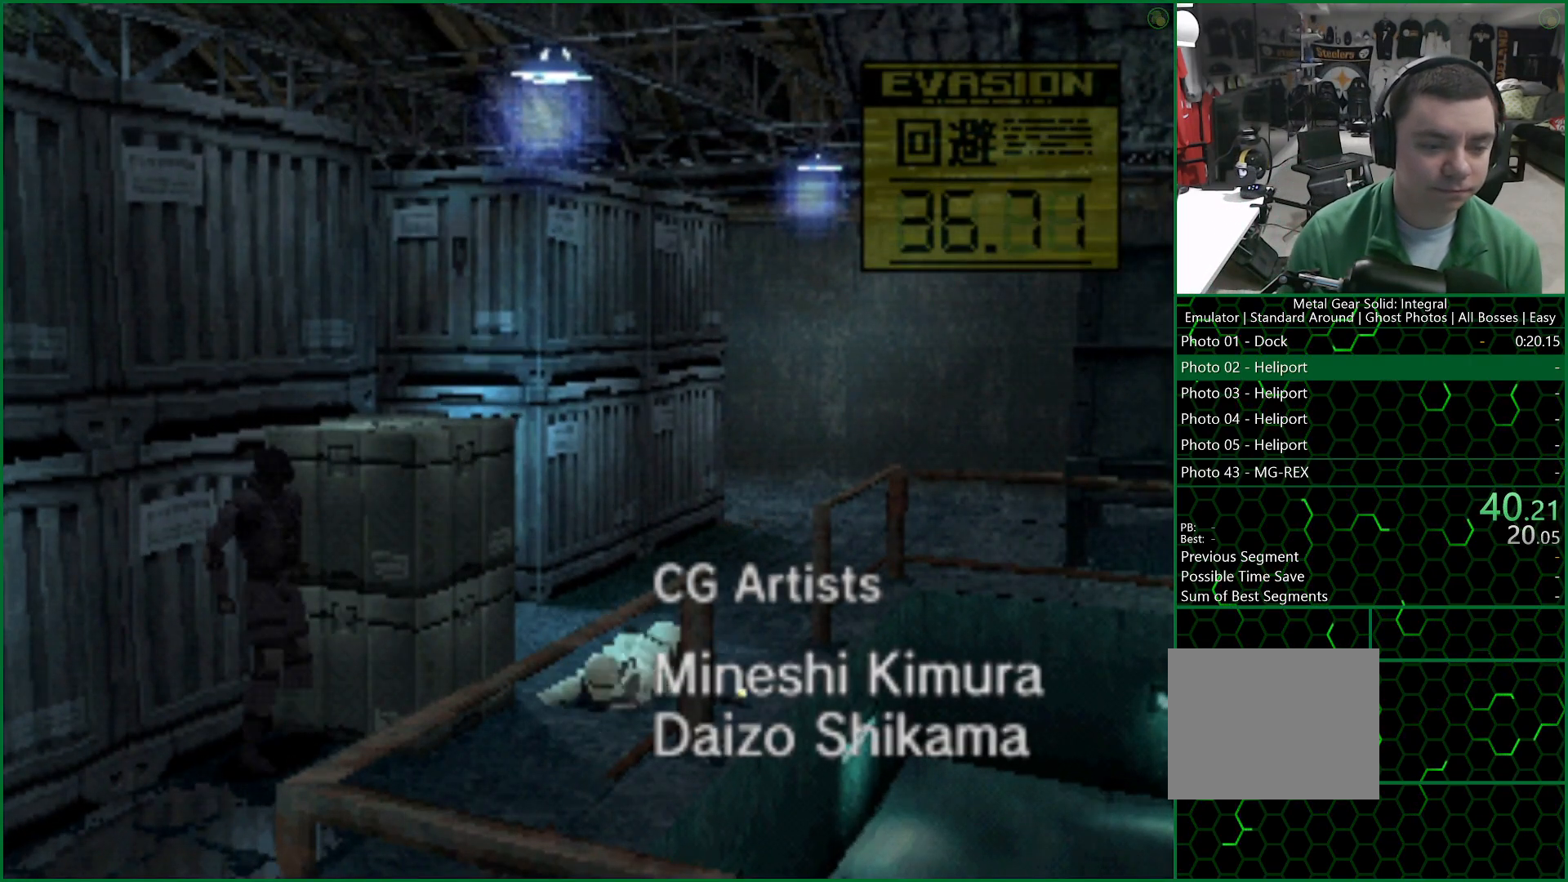
{"buttons": ["DPAD_UP"], "right_stick": "center", "button_events": []}
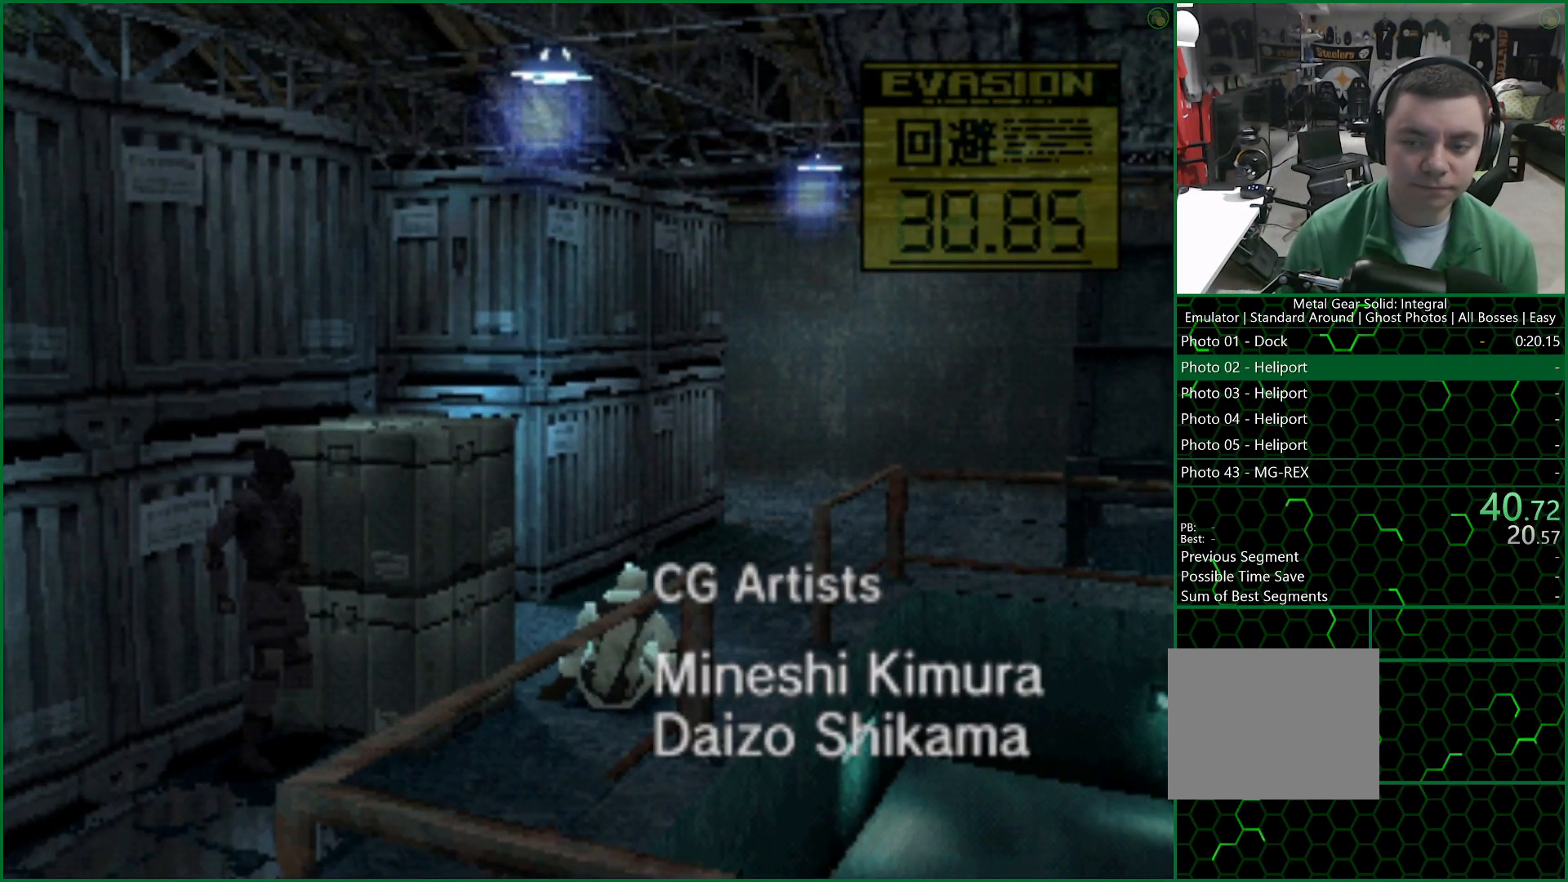
{"buttons": ["DPAD_UP"], "right_stick": "center", "button_events": []}
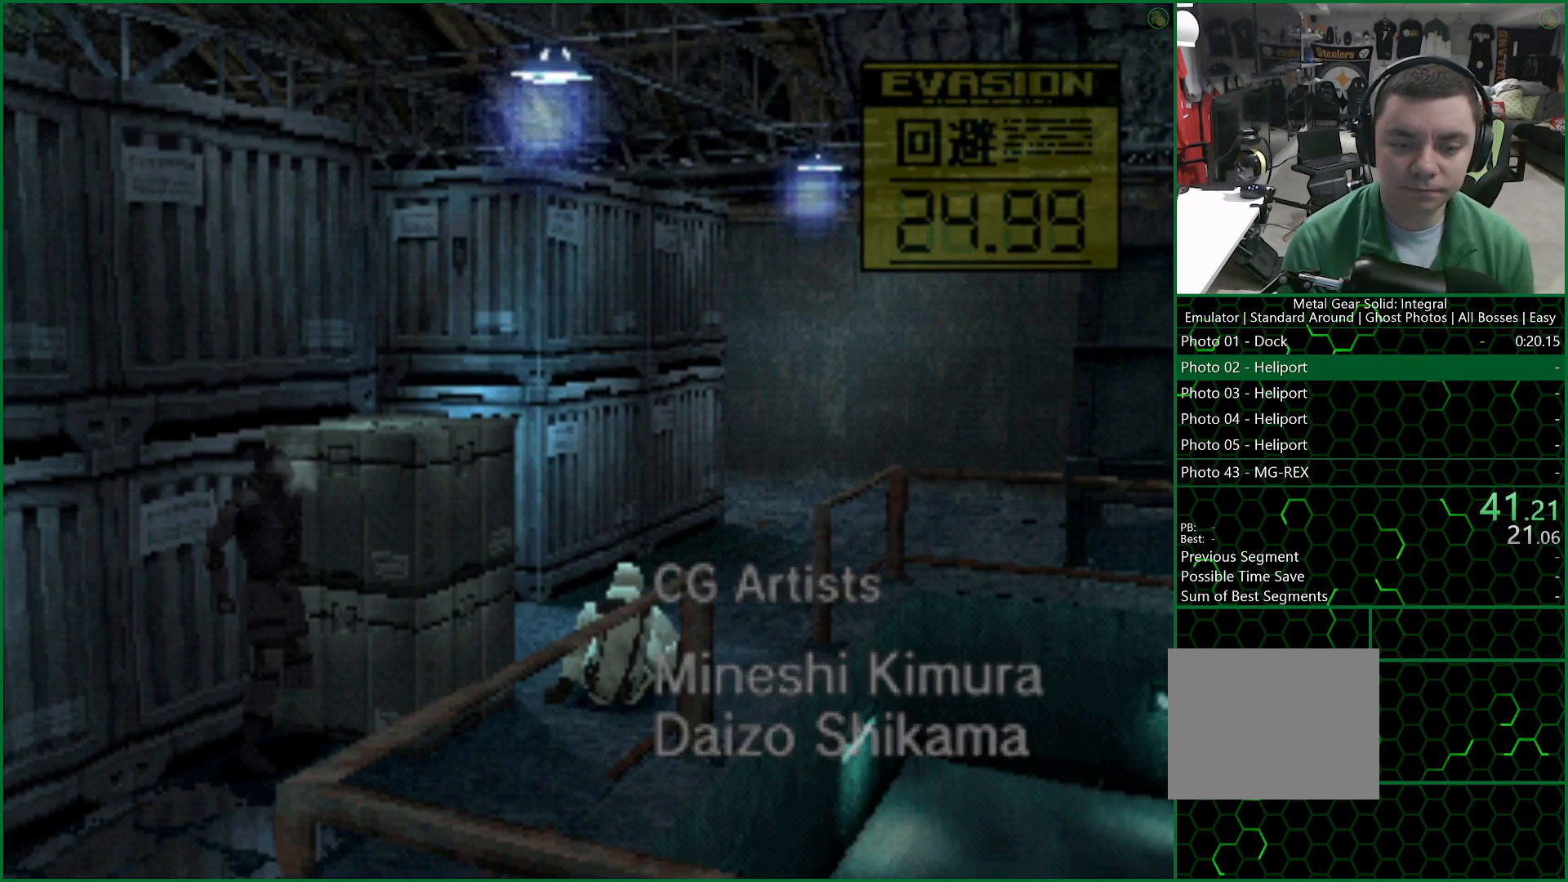
{"buttons": ["DPAD_UP"], "right_stick": "center", "button_events": []}
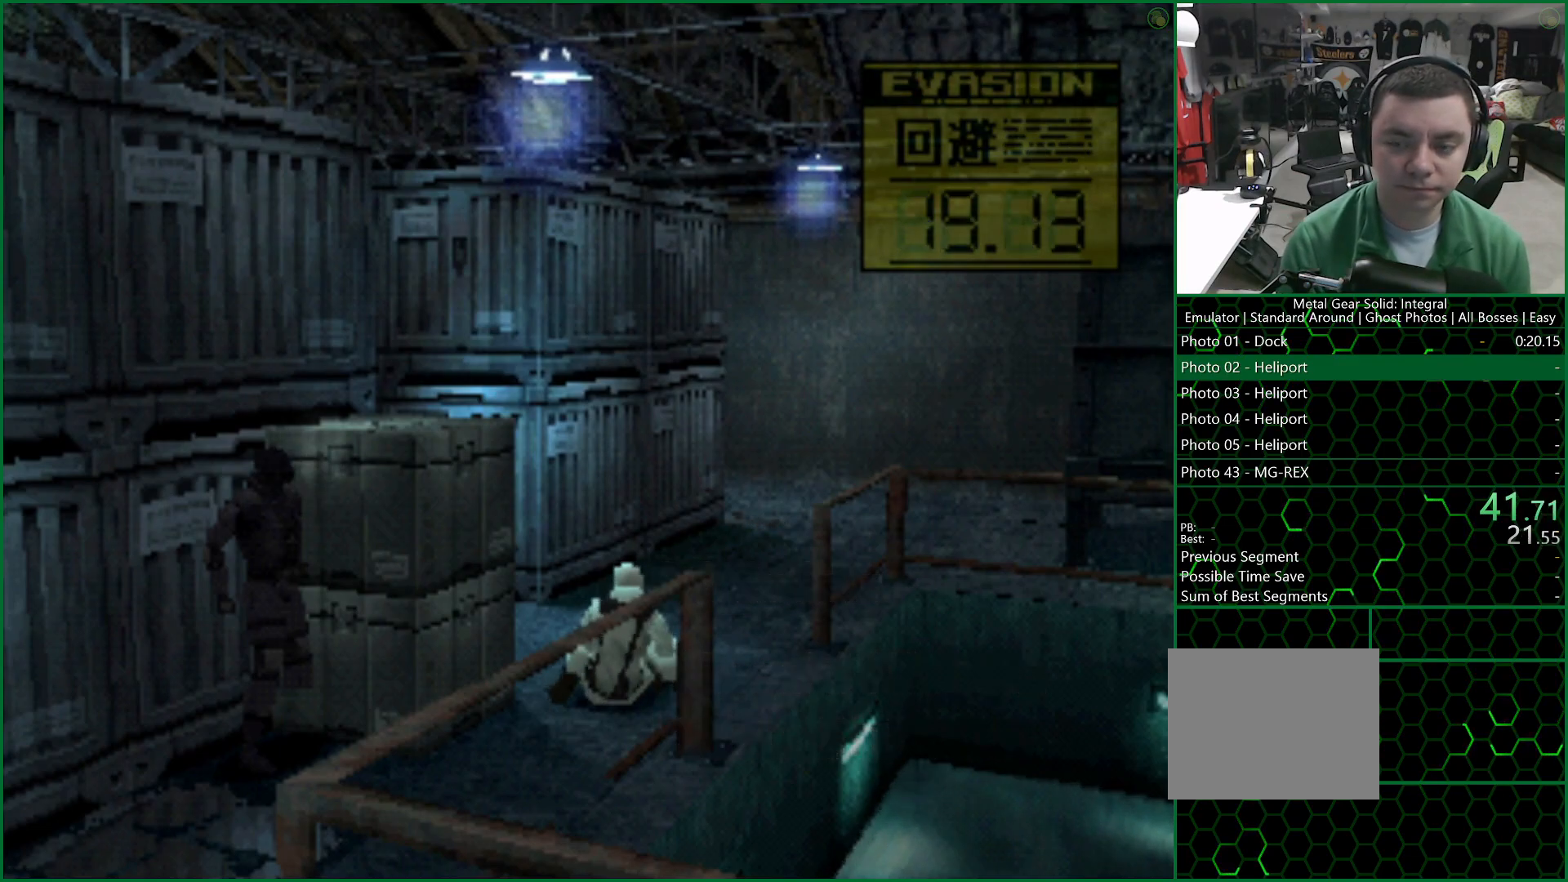
{"buttons": ["DPAD_UP"], "right_stick": "center", "button_events": []}
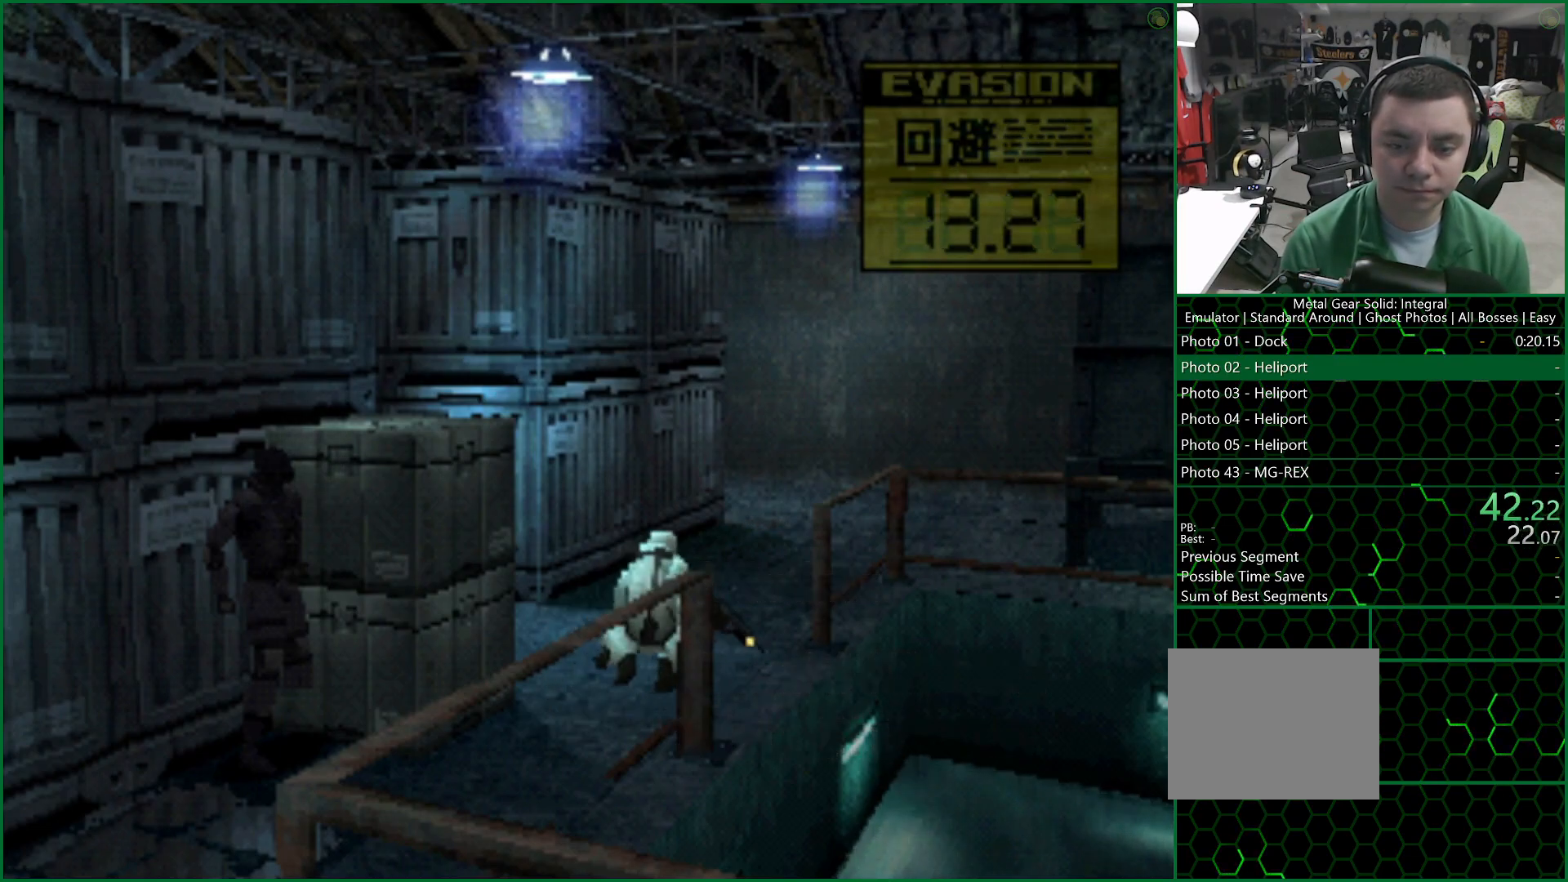
{"buttons": ["DPAD_DOWN"], "right_stick": "center", "button_events": [[333, "DPAD_UP", "up"], [467, "DPAD_DOWN", "down"]]}
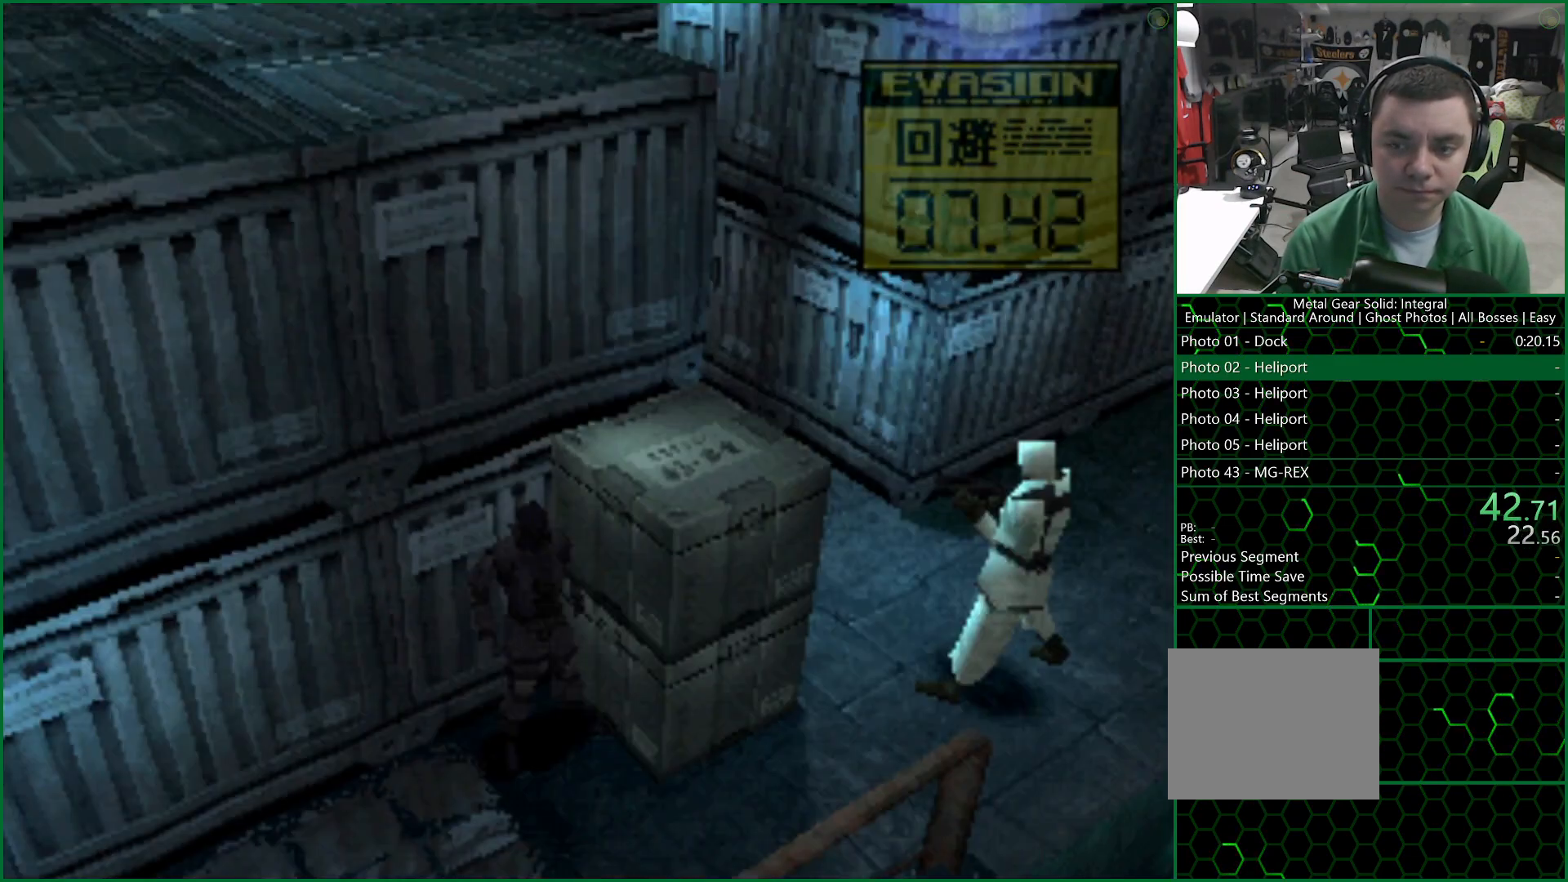
{"buttons": ["DPAD_RIGHT"], "right_stick": "center", "button_events": [[267, "DPAD_RIGHT", "down"], [333, "DPAD_DOWN", "up"]]}
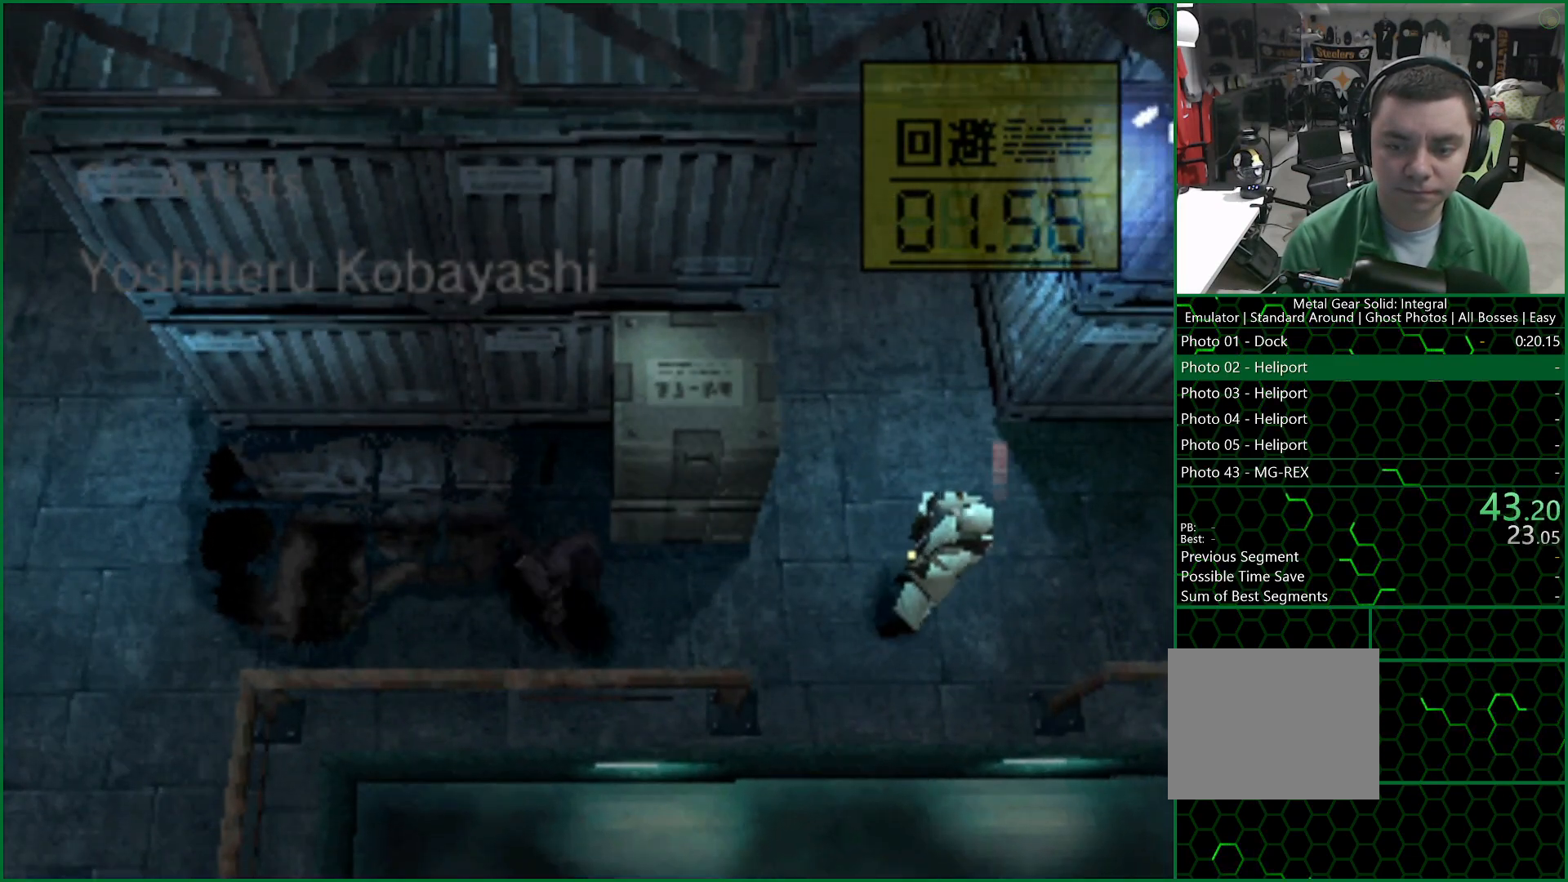
{"buttons": ["SQUARE", "DPAD_RIGHT"], "right_stick": "center", "button_events": [[100, "DPAD_UP", "down"], [217, "DPAD_UP", "up"], [483, "SQUARE", "down"]]}
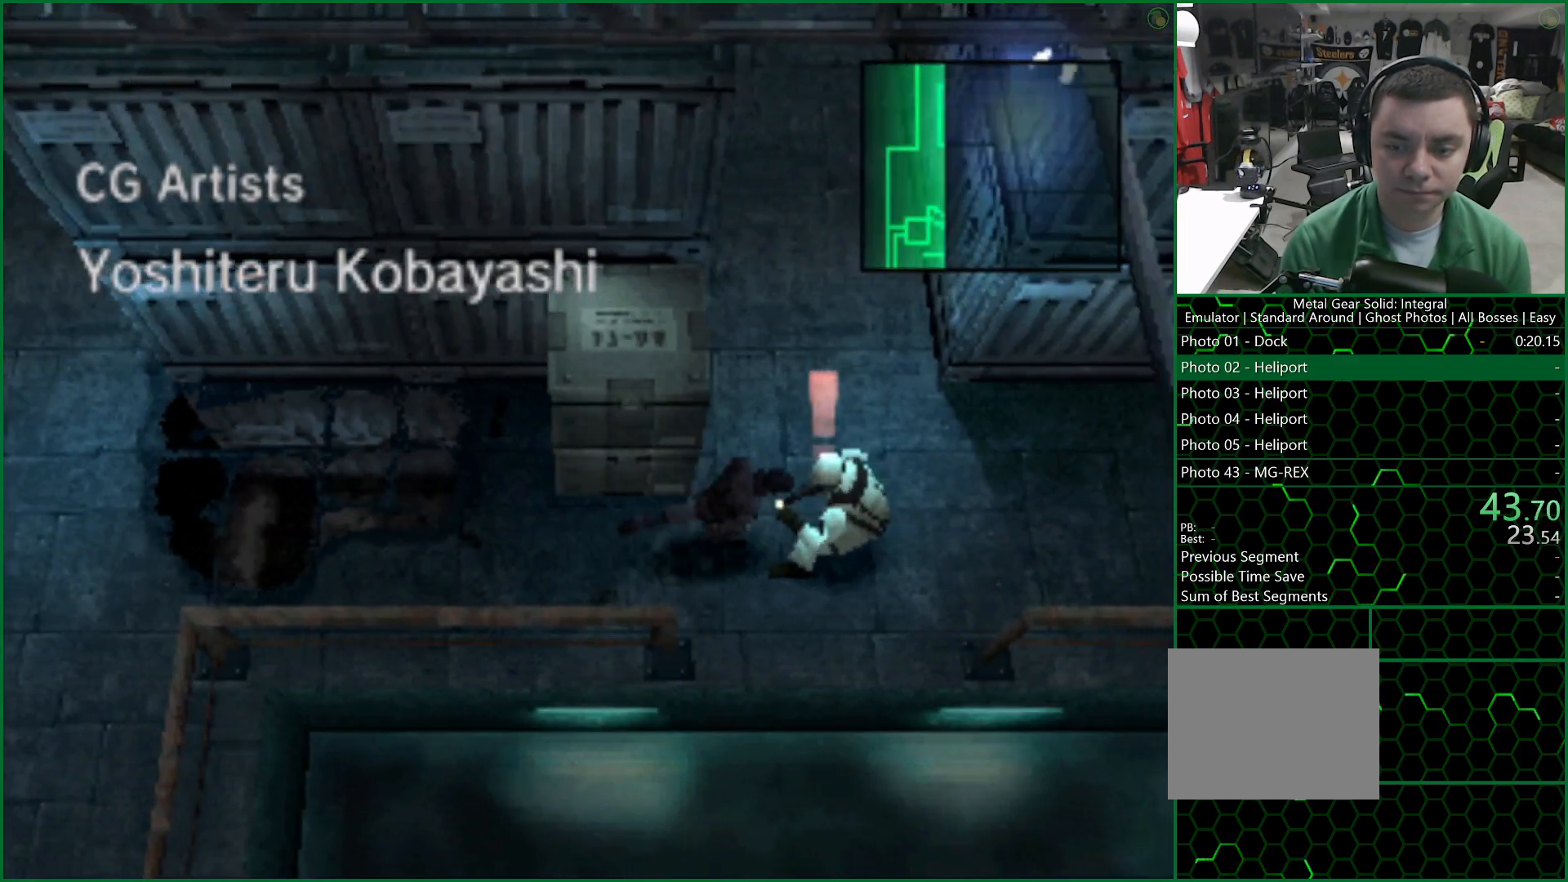
{"buttons": [], "right_stick": "center", "button_events": [[67, "SQUARE", "up"], [217, "DPAD_RIGHT", "up"]]}